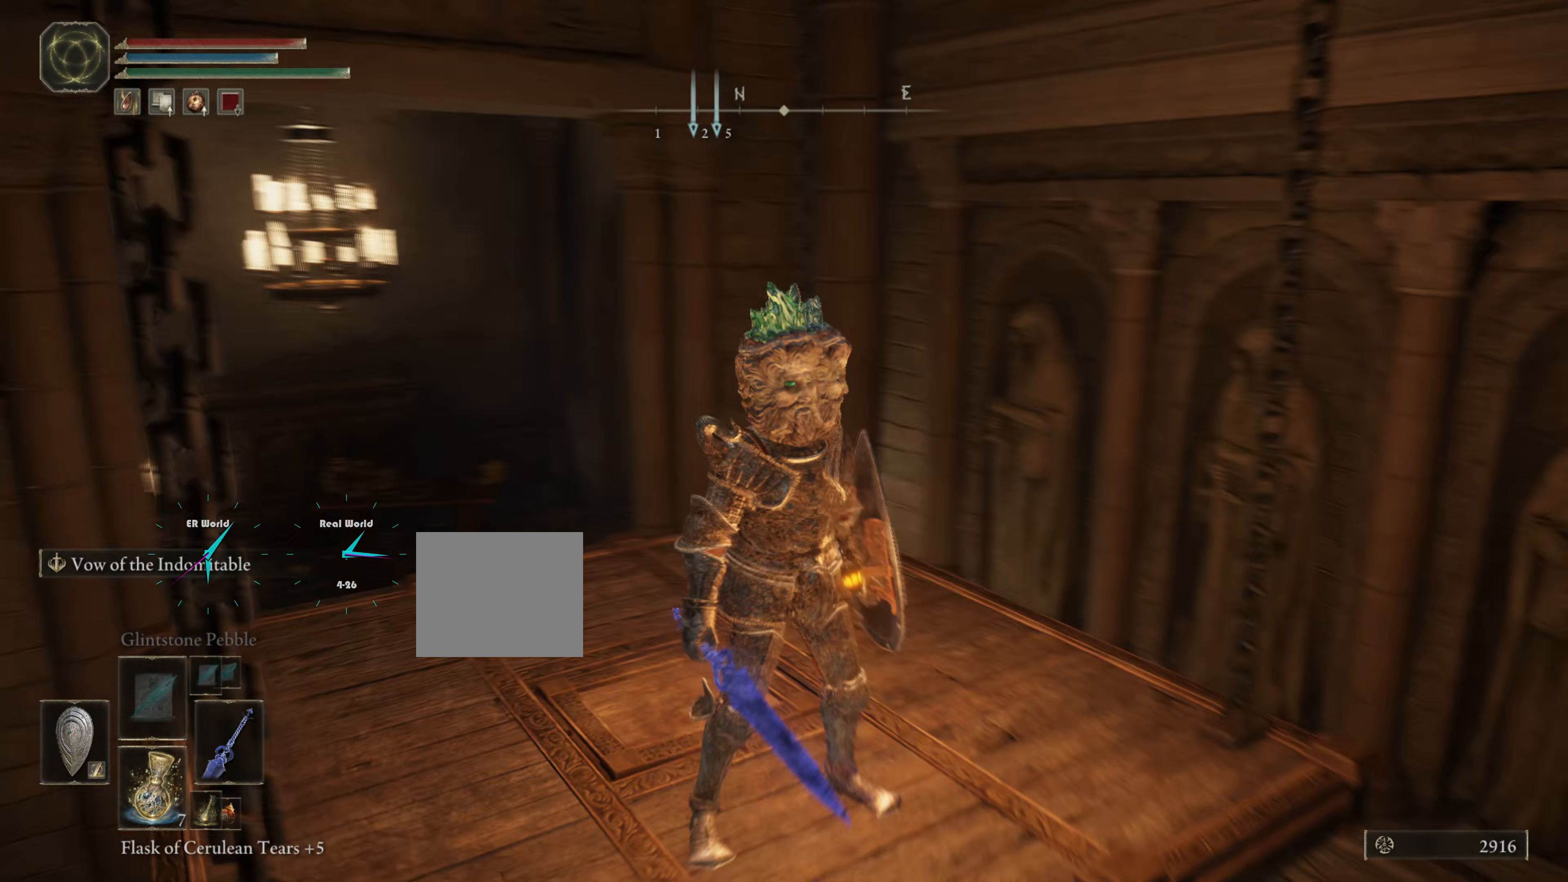
Gameplay with a controller (PlayStation layout); each line is a JSON object with the inputs held at the frame after it (dt_ms = milliseconds from this image to that frame). "events" lists button and stick changes between this image and that frame as [ms after this image, input, new state], when the widget could be followed in between.
{"dt_ms": 217, "buttons": [], "left_stick": "center", "right_stick": "center", "events": [[167, "right_stick", "center"]]}
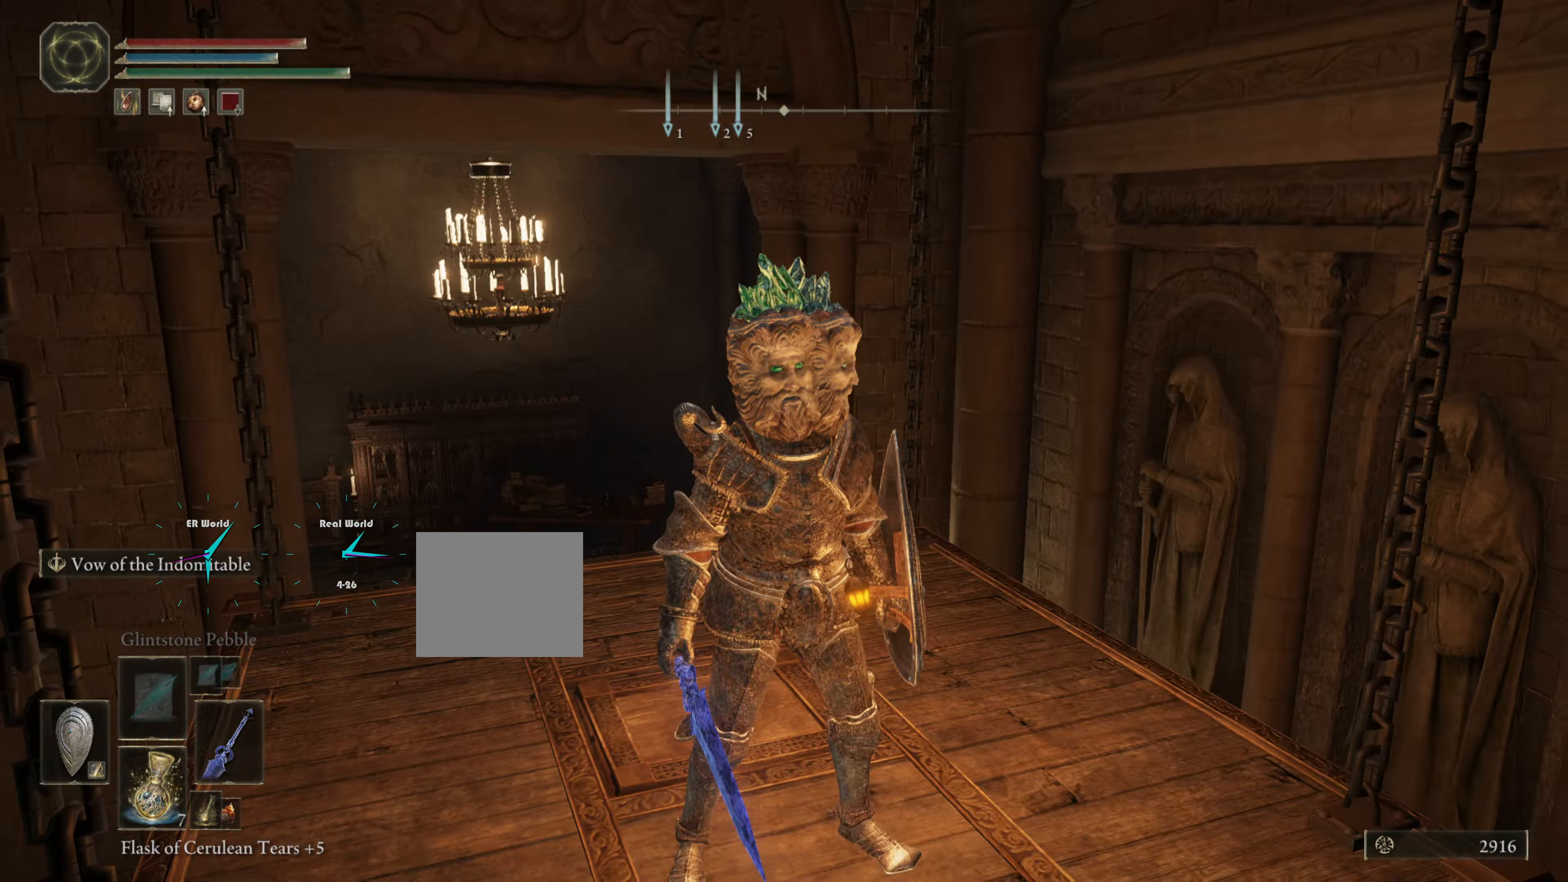
{"dt_ms": 500, "buttons": [], "left_stick": "center", "right_stick": "up-left", "events": [[300, "right_stick", "up-left"]]}
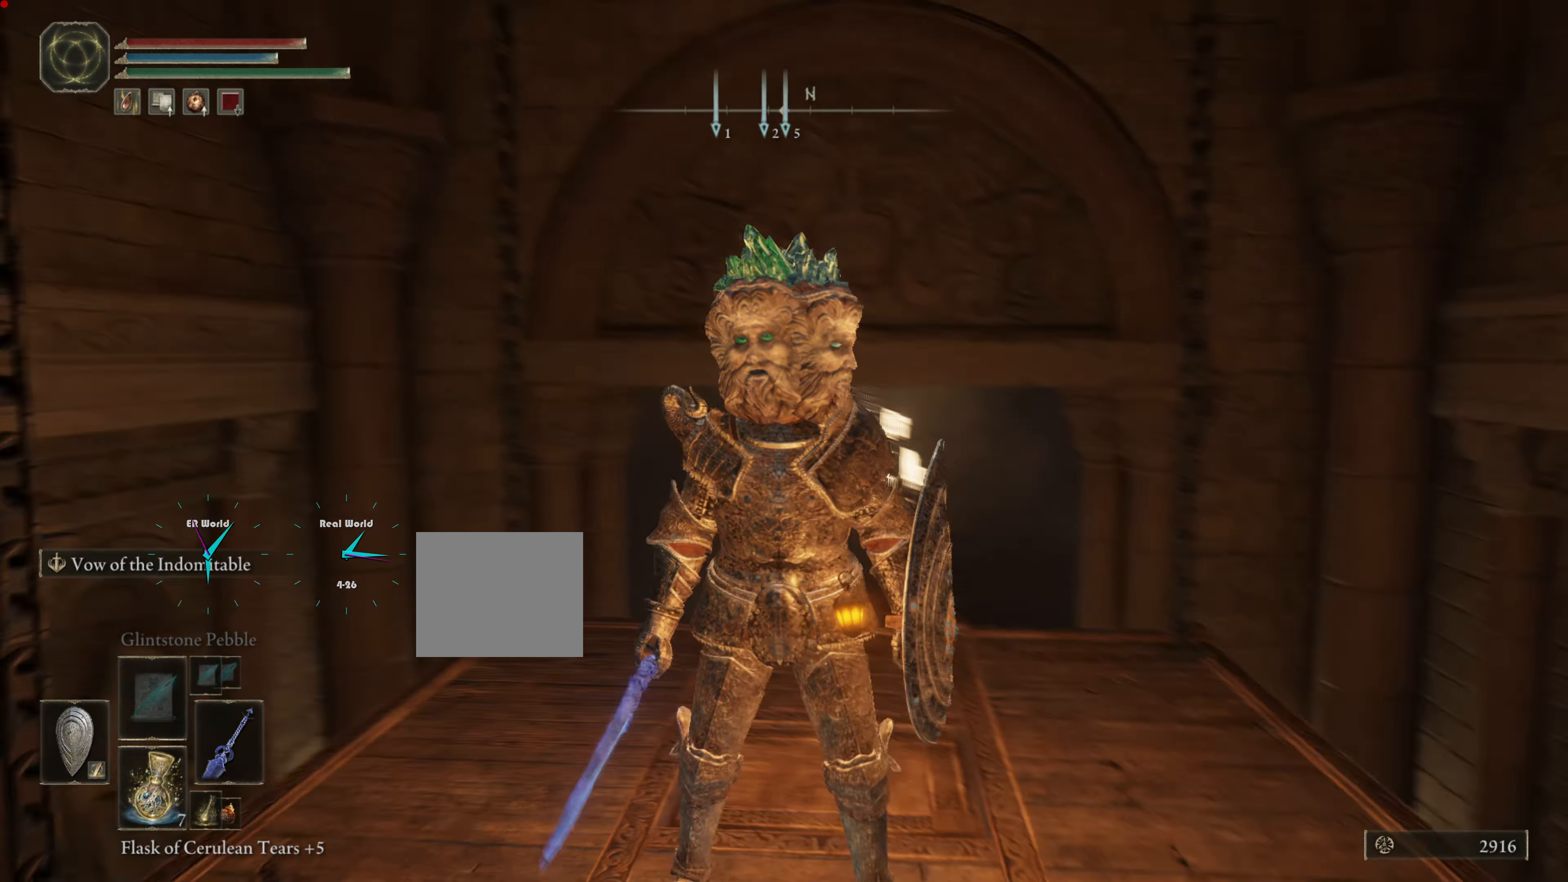
{"dt_ms": 501, "buttons": [], "left_stick": "center", "right_stick": "center", "events": [[251, "right_stick", "center"]]}
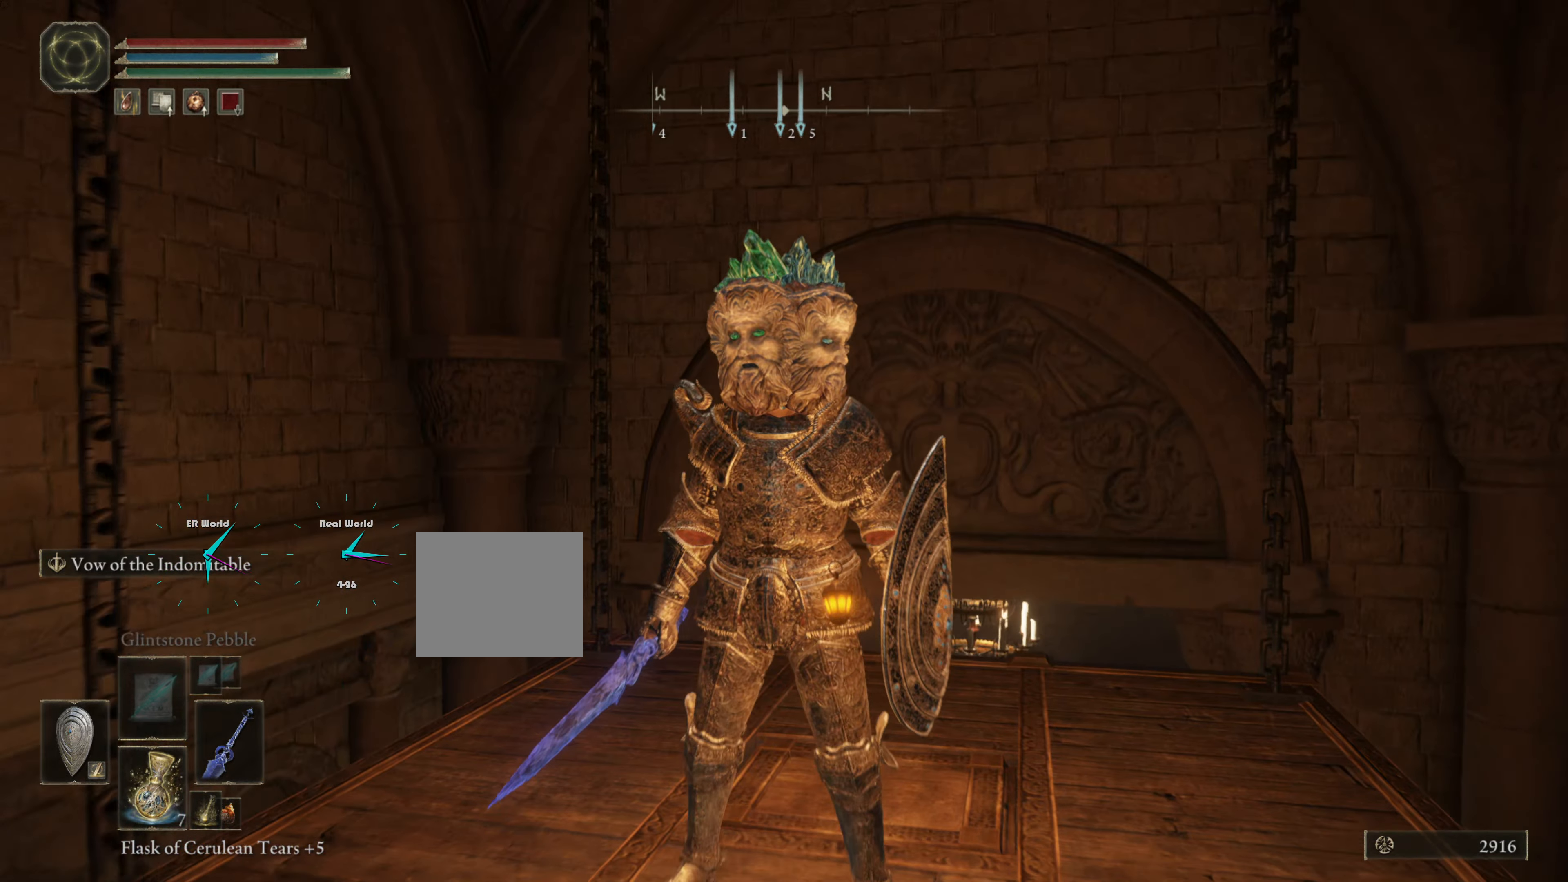
{"dt_ms": 500, "buttons": [], "left_stick": "center", "right_stick": "left", "events": [[50, "right_stick", "left"]]}
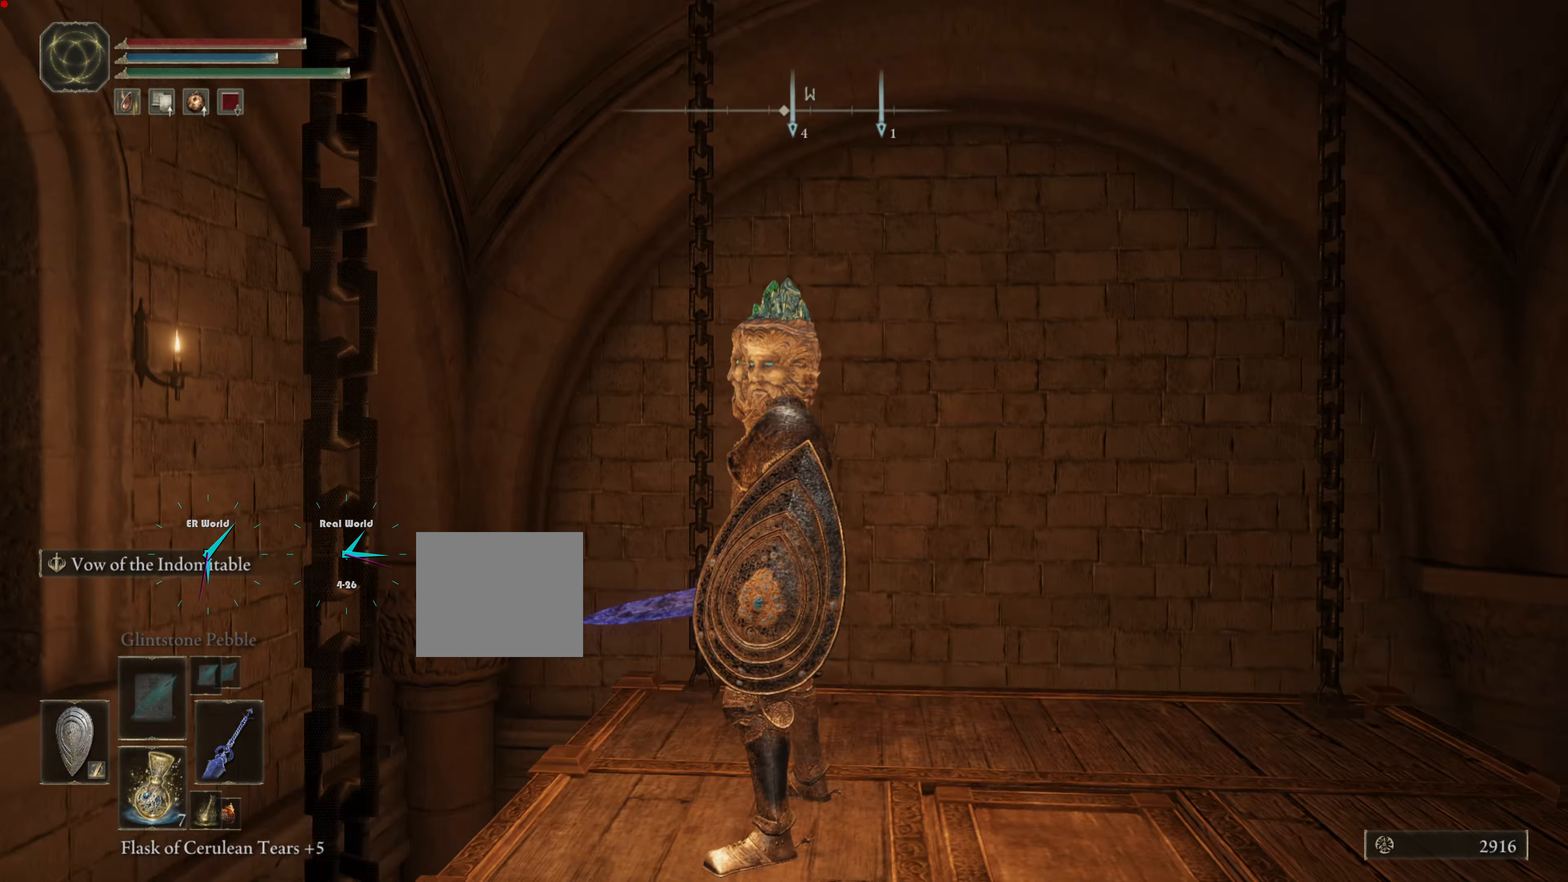
{"dt_ms": 501, "buttons": [], "left_stick": "center", "right_stick": "center", "events": [[67, "right_stick", "center"]]}
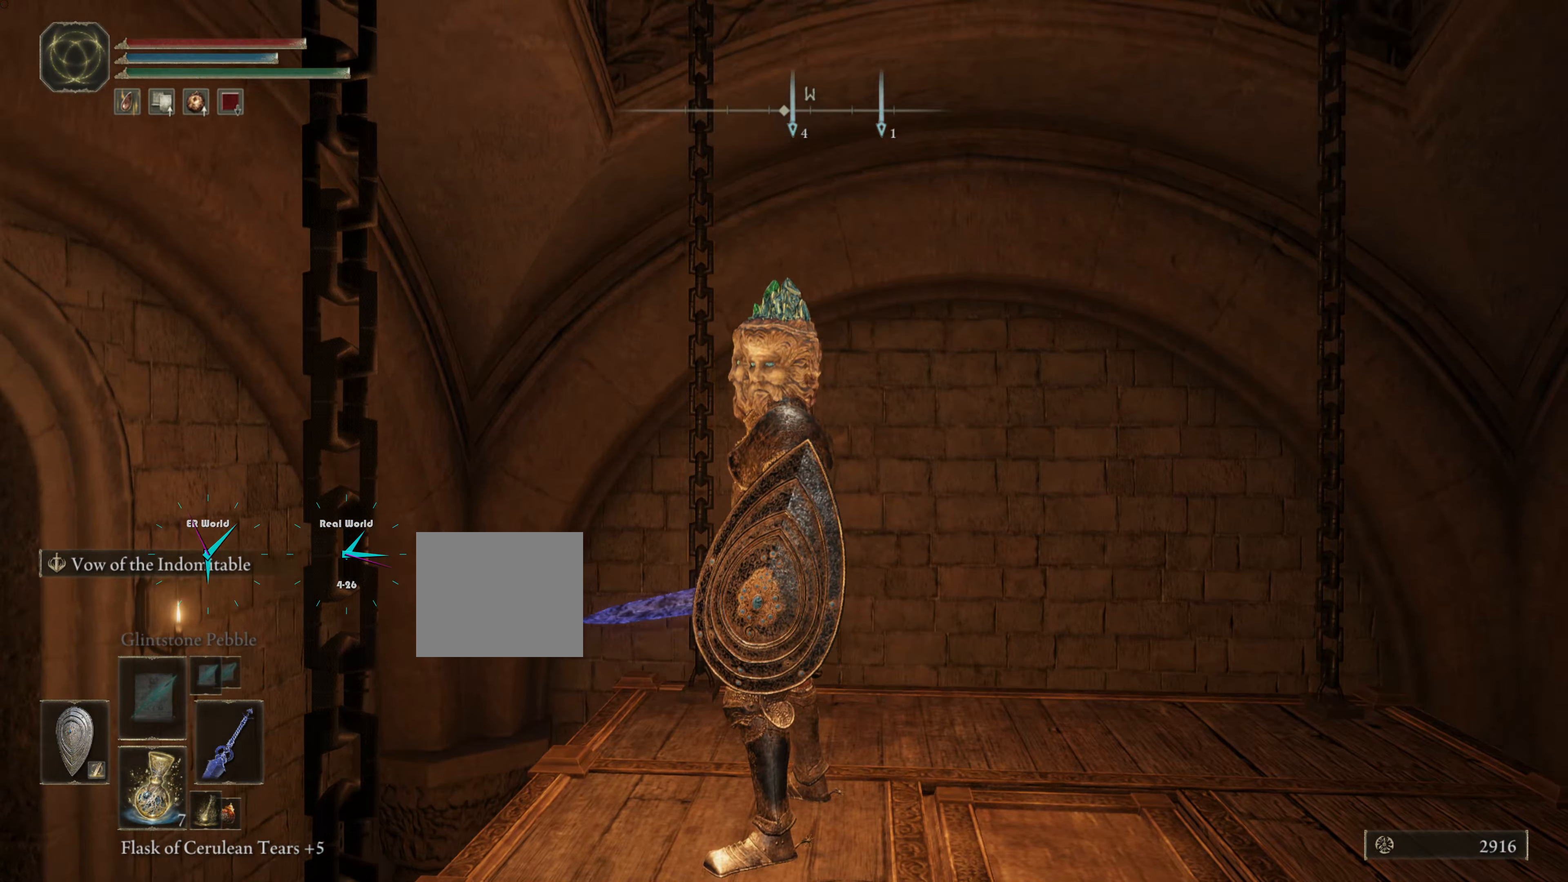
{"dt_ms": 500, "buttons": [], "left_stick": "center", "right_stick": "left", "events": [[50, "right_stick", "up-left"], [250, "right_stick", "left"]]}
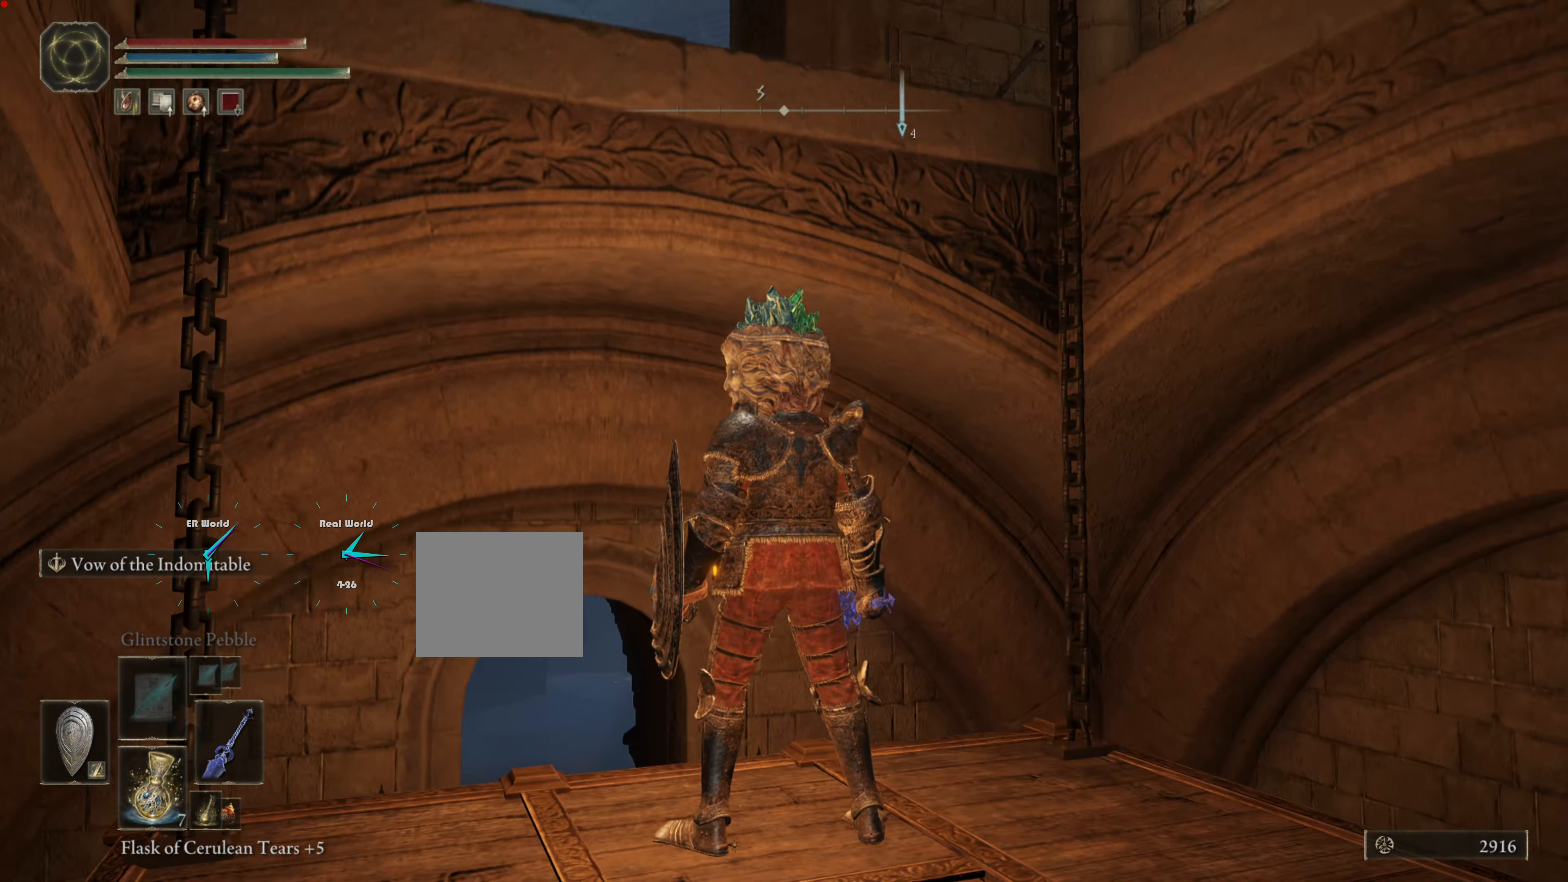
{"dt_ms": 501, "buttons": [], "left_stick": "center", "right_stick": "center", "events": [[17, "right_stick", "center"]]}
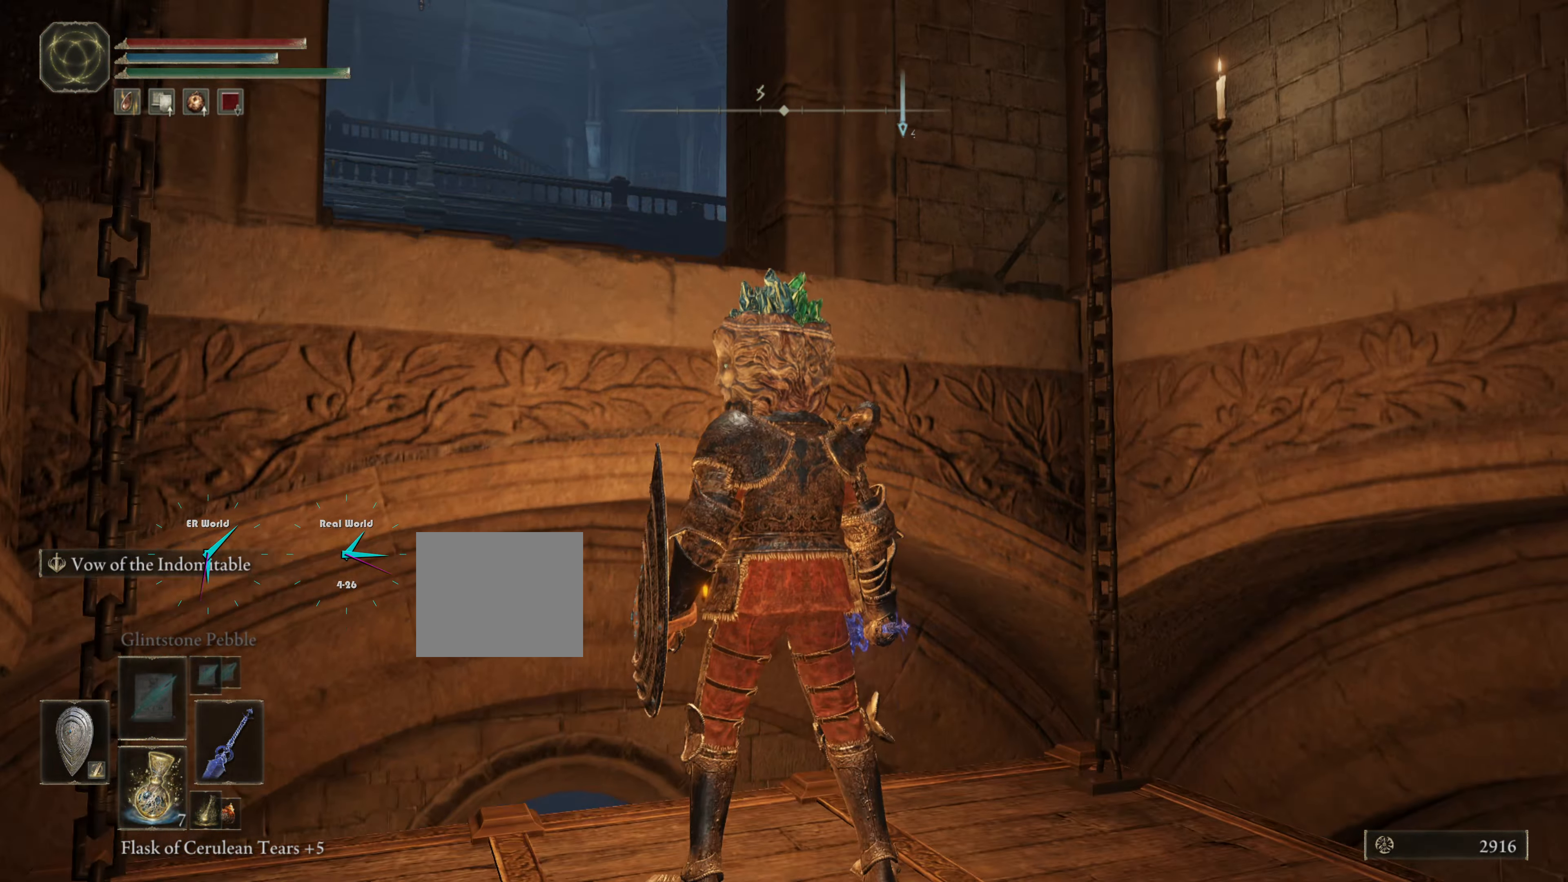
{"dt_ms": 500, "buttons": [], "left_stick": "center", "right_stick": "center", "events": []}
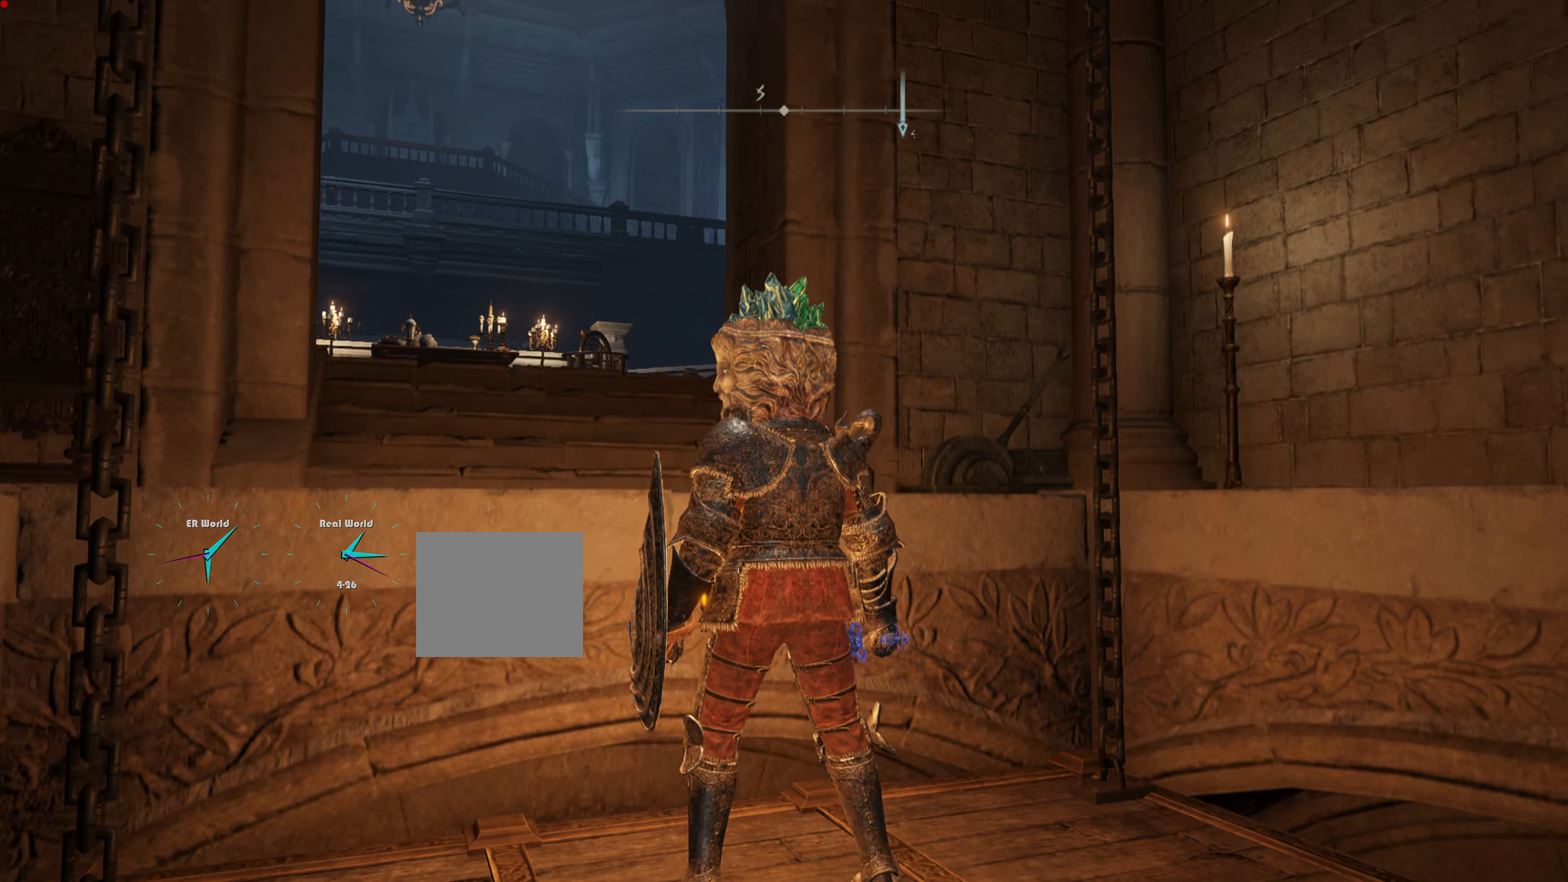
{"dt_ms": 501, "buttons": [], "left_stick": "center", "right_stick": "center", "events": []}
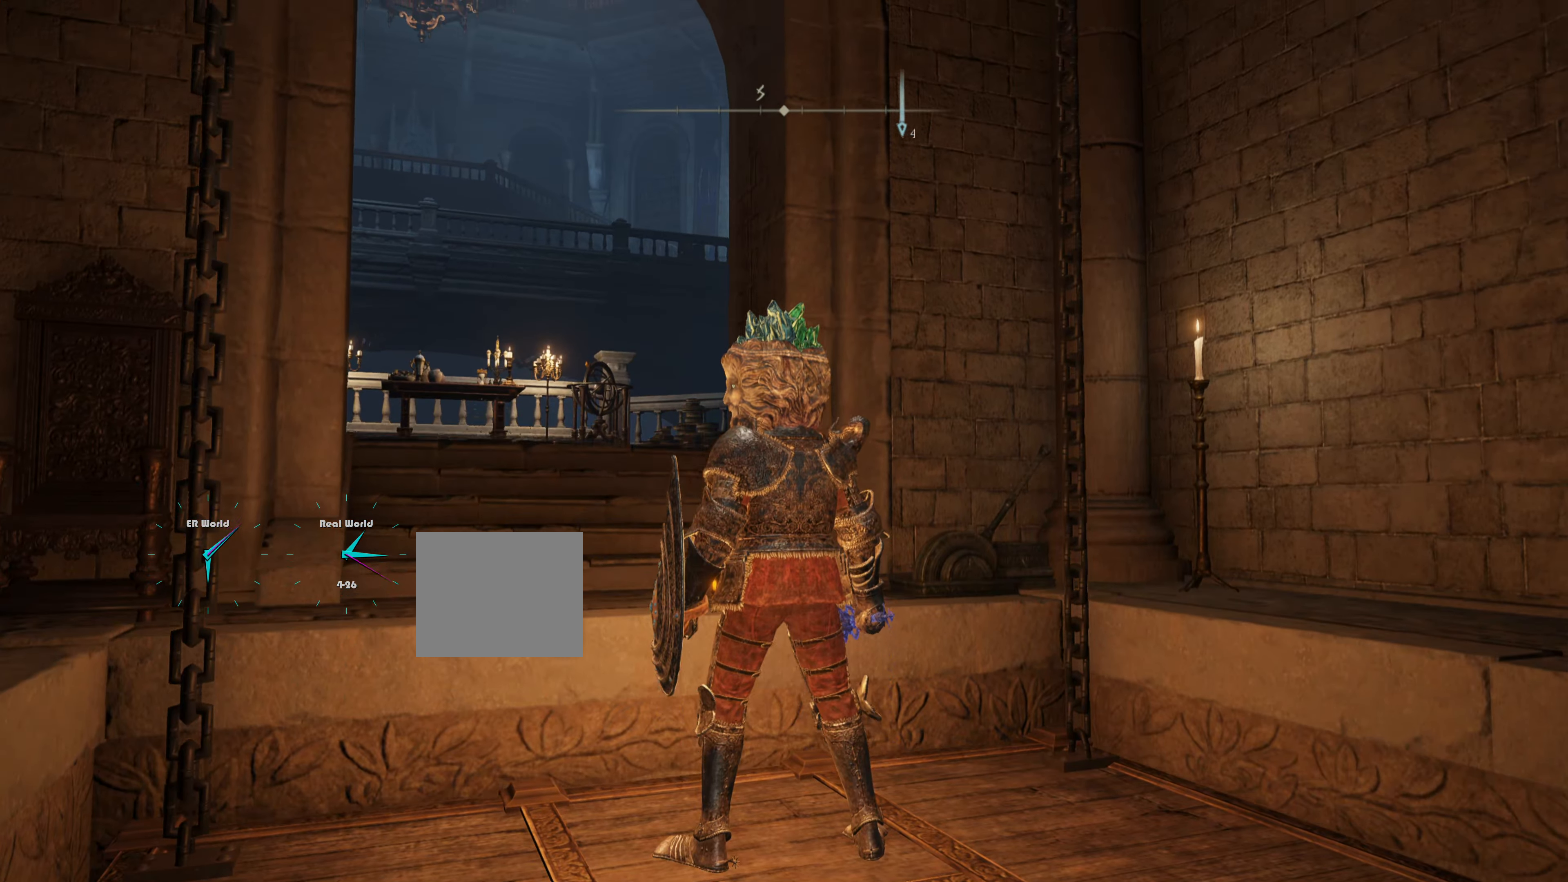
{"dt_ms": 500, "buttons": [], "left_stick": "center", "right_stick": "center", "events": []}
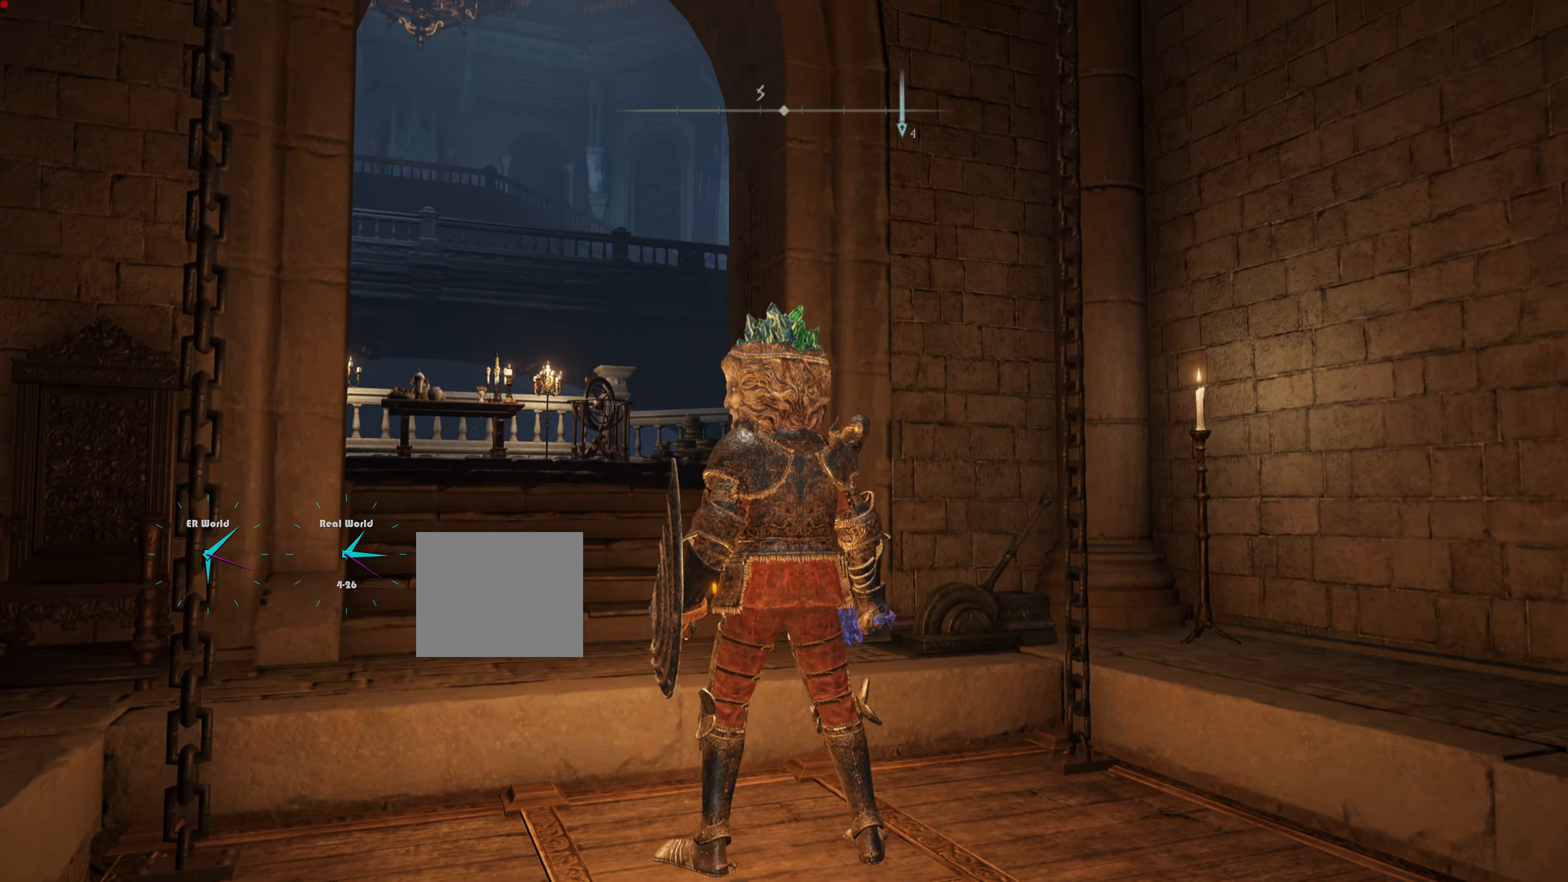
{"dt_ms": 501, "buttons": [], "left_stick": "center", "right_stick": "down-left", "events": [[84, "right_stick", "down-left"]]}
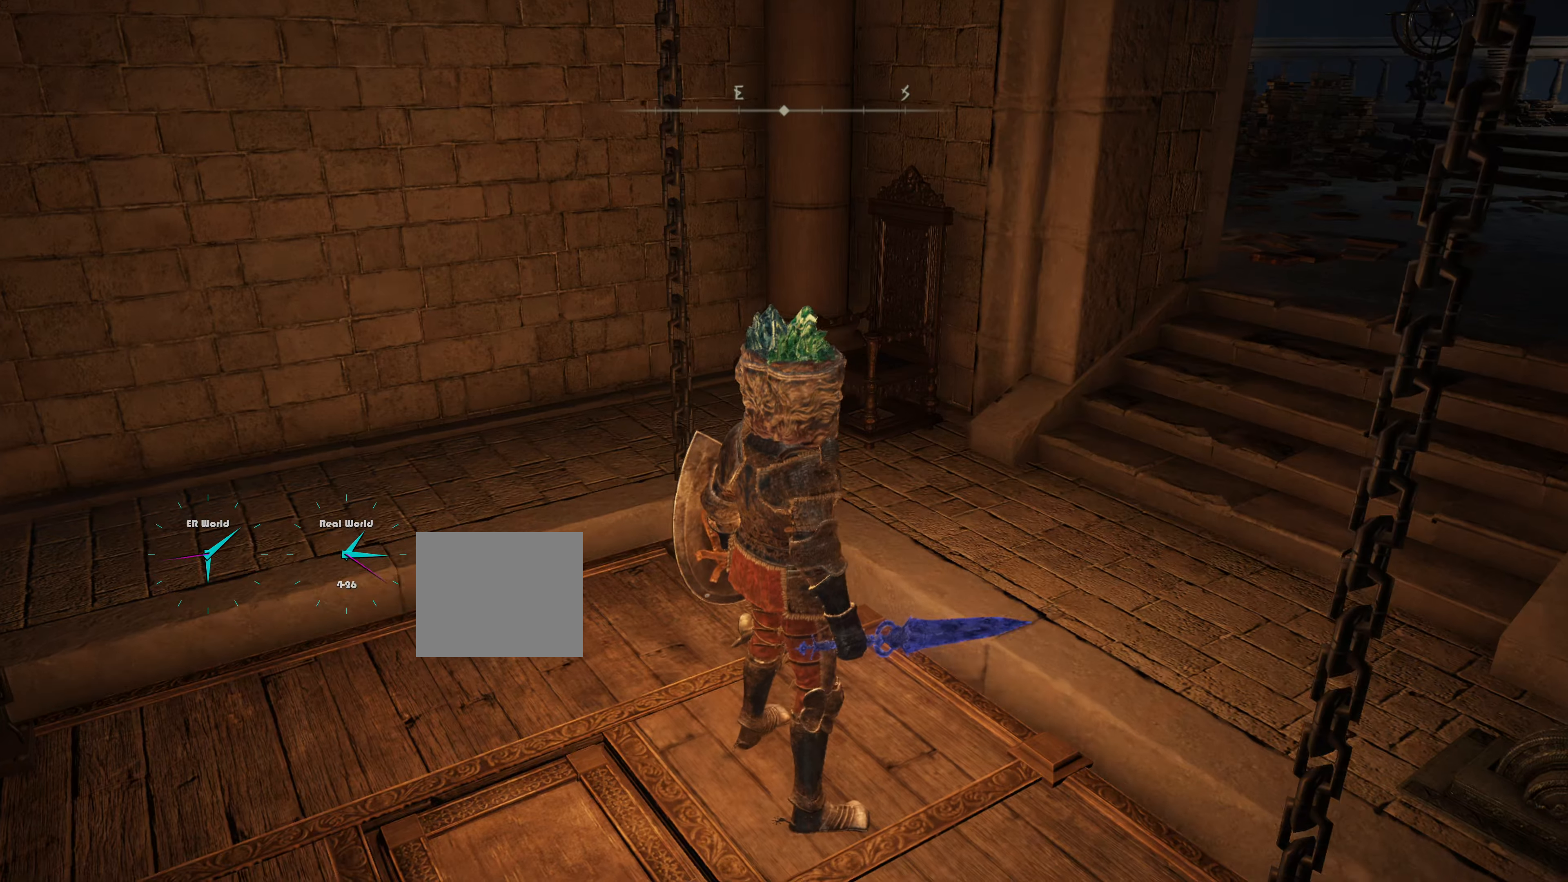
{"dt_ms": 501, "buttons": [], "left_stick": "center", "right_stick": "left", "events": [[50, "right_stick", "center"], [284, "right_stick", "left"]]}
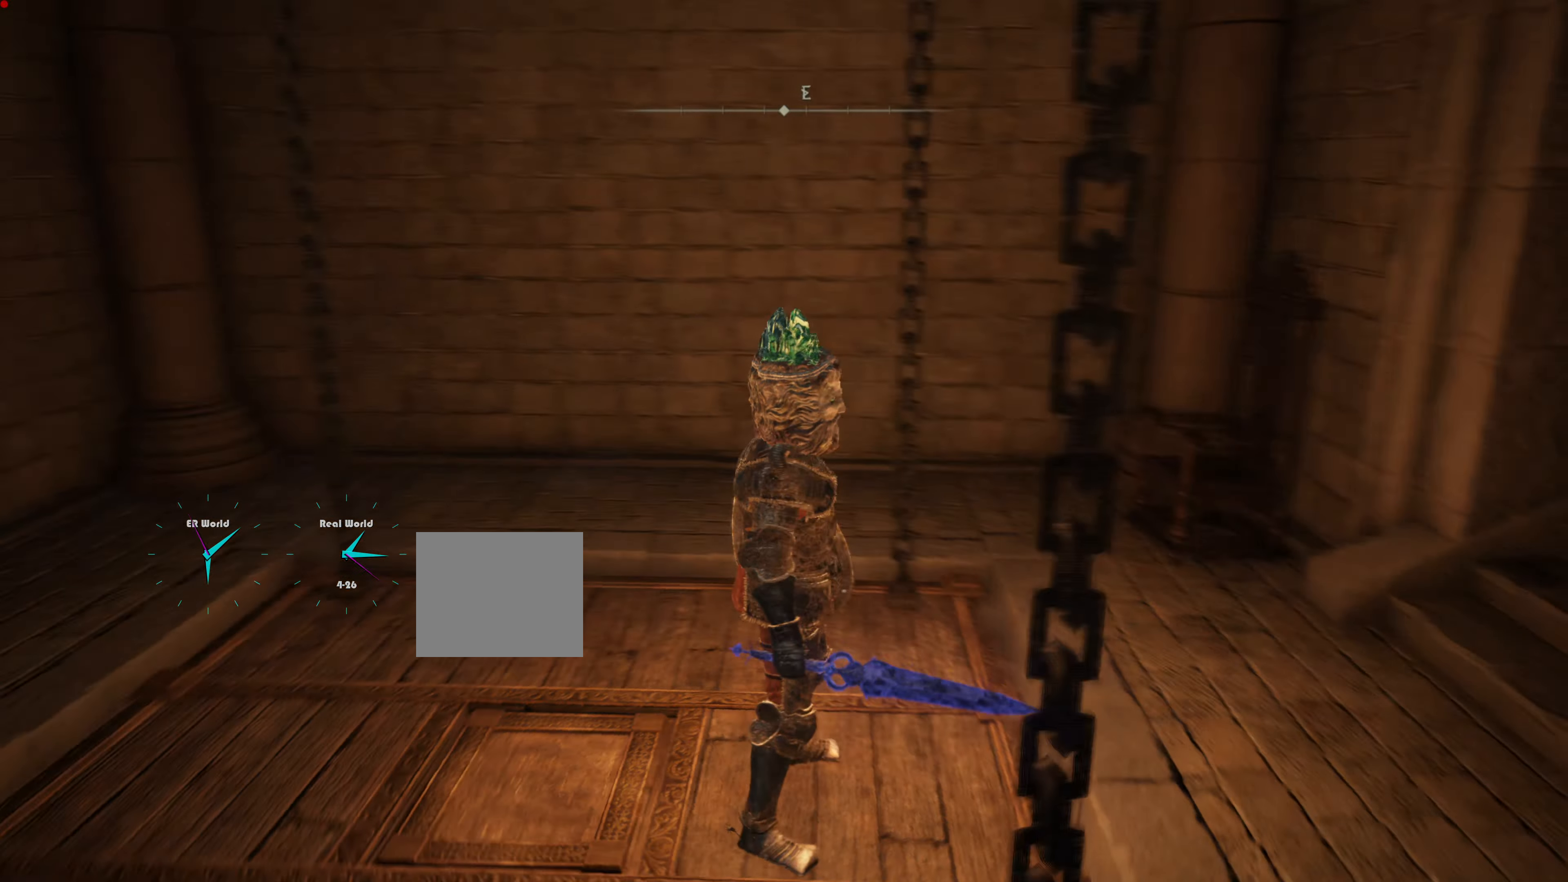
{"dt_ms": 500, "buttons": [], "left_stick": "center", "right_stick": "center", "events": [[333, "right_stick", "center"]]}
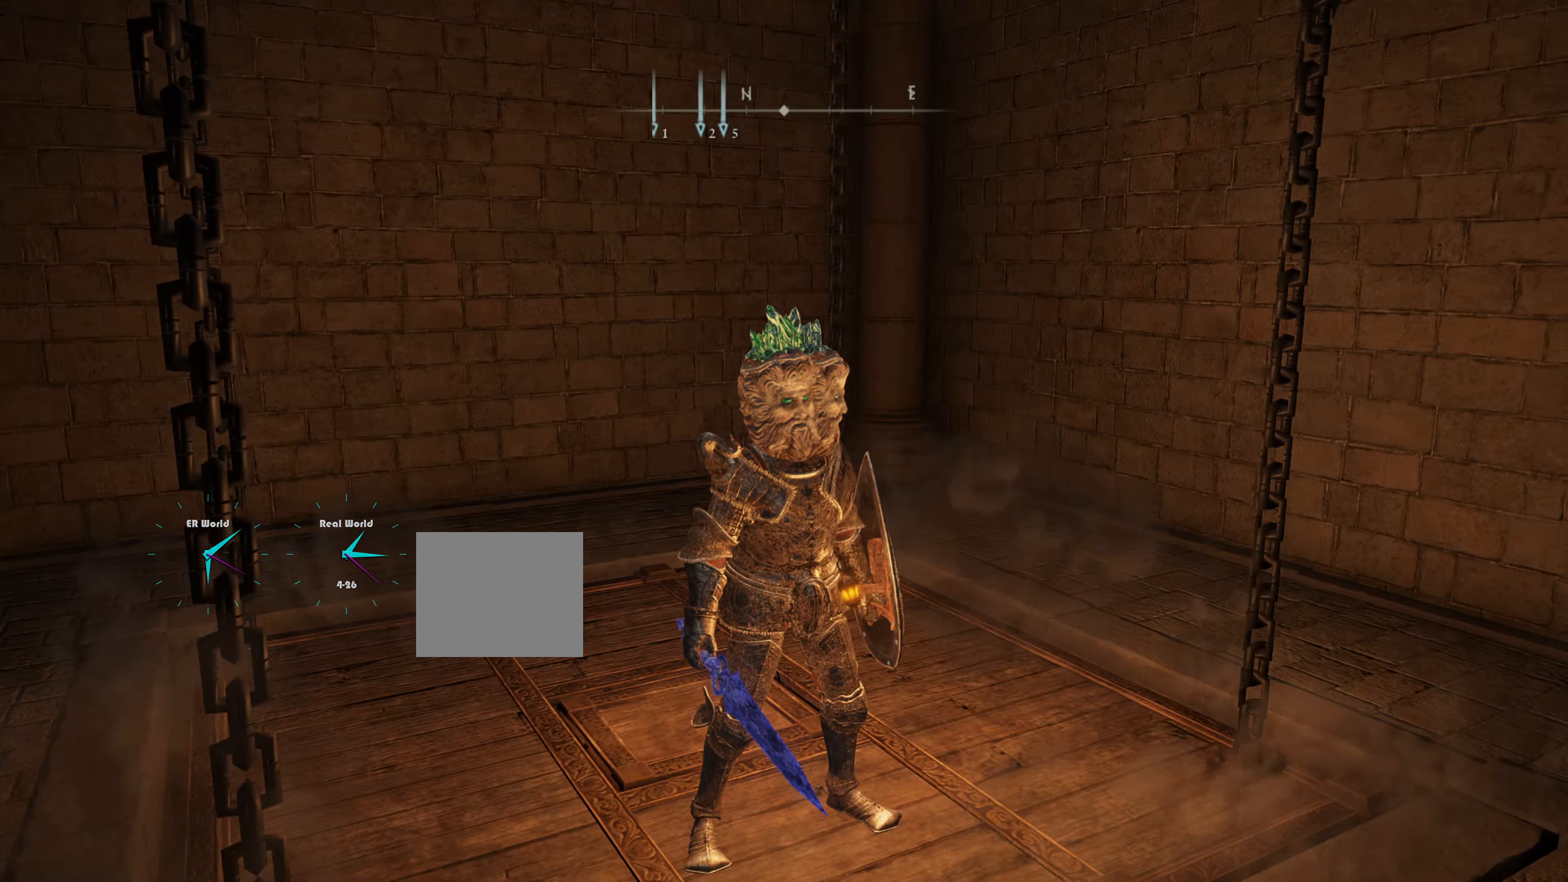
{"dt_ms": 501, "buttons": [], "left_stick": "center", "right_stick": "left", "events": [[167, "right_stick", "left"]]}
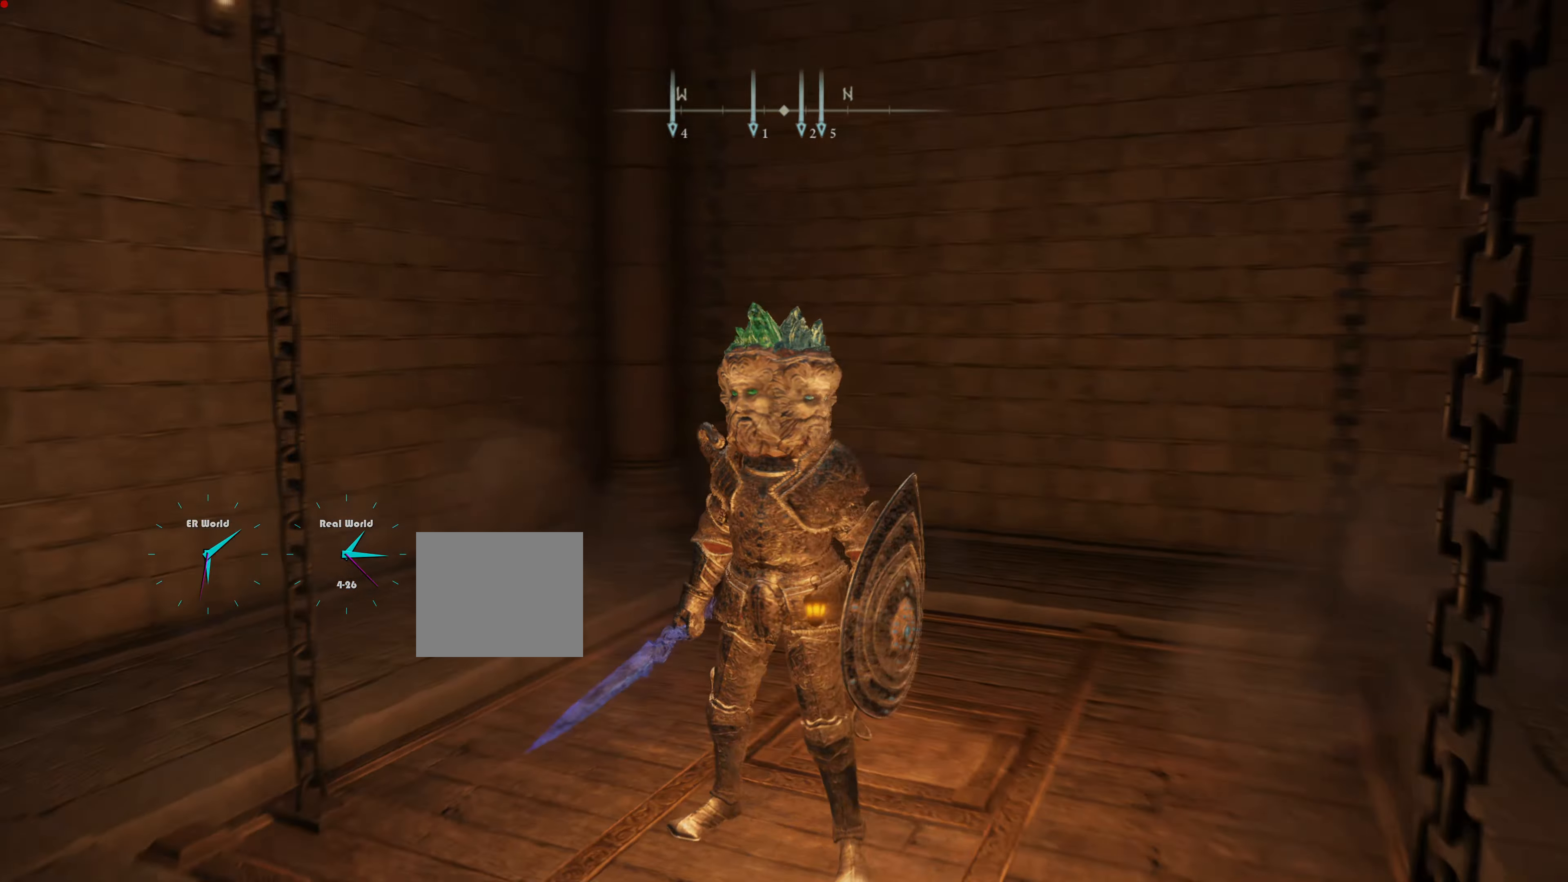
{"dt_ms": 500, "buttons": [], "left_stick": "left", "right_stick": "left", "events": [[166, "right_stick", "center"], [350, "left_stick", "left"], [350, "right_stick", "left"]]}
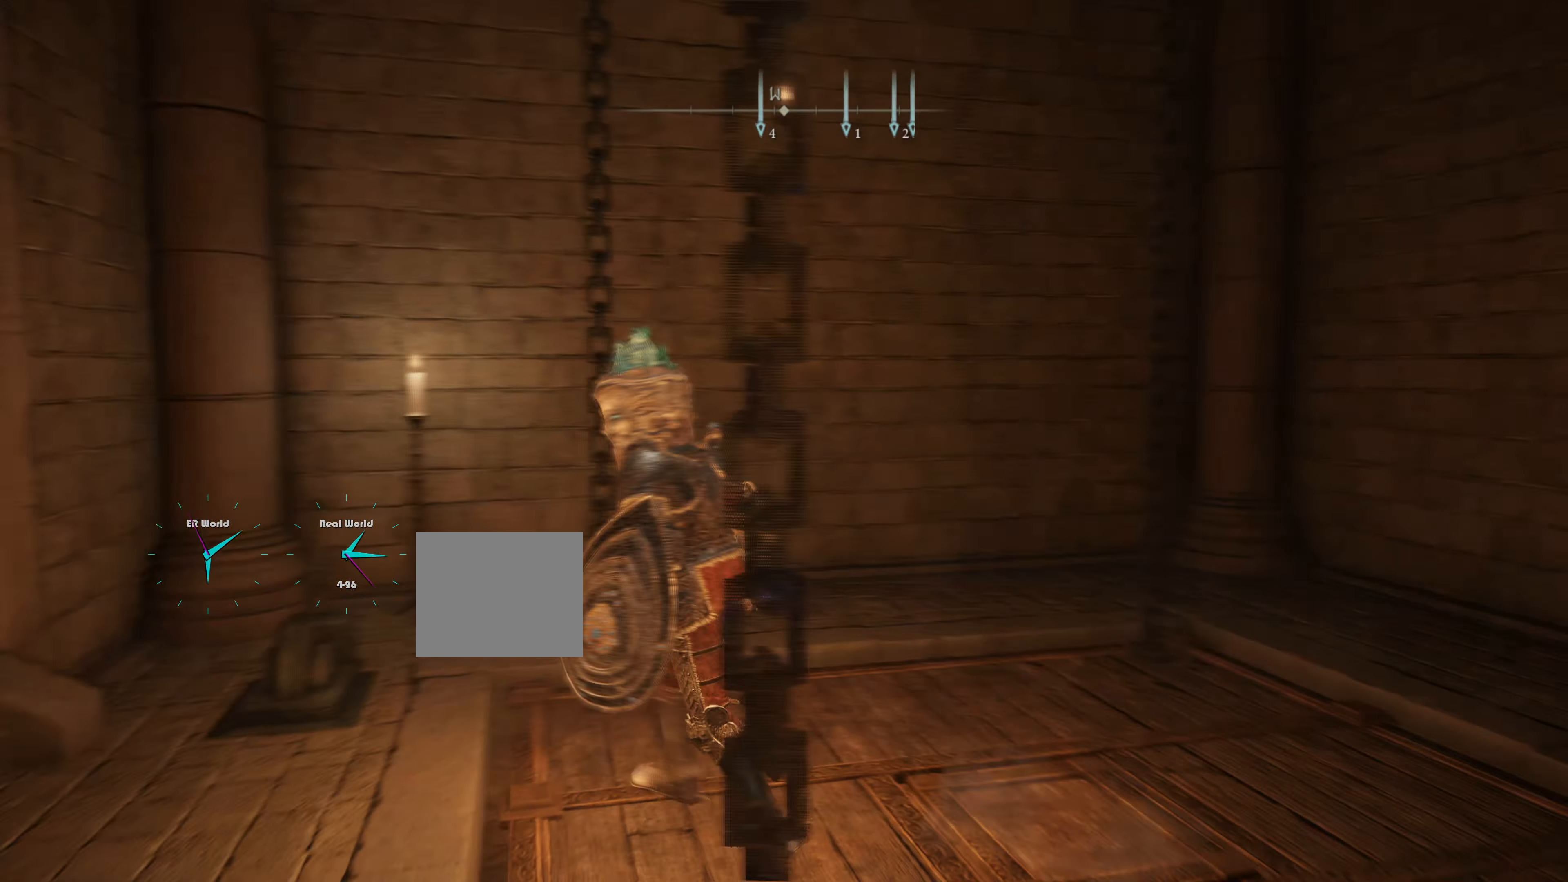
{"dt_ms": 501, "buttons": [], "left_stick": "up-left", "right_stick": "left", "events": [[384, "left_stick", "up-left"]]}
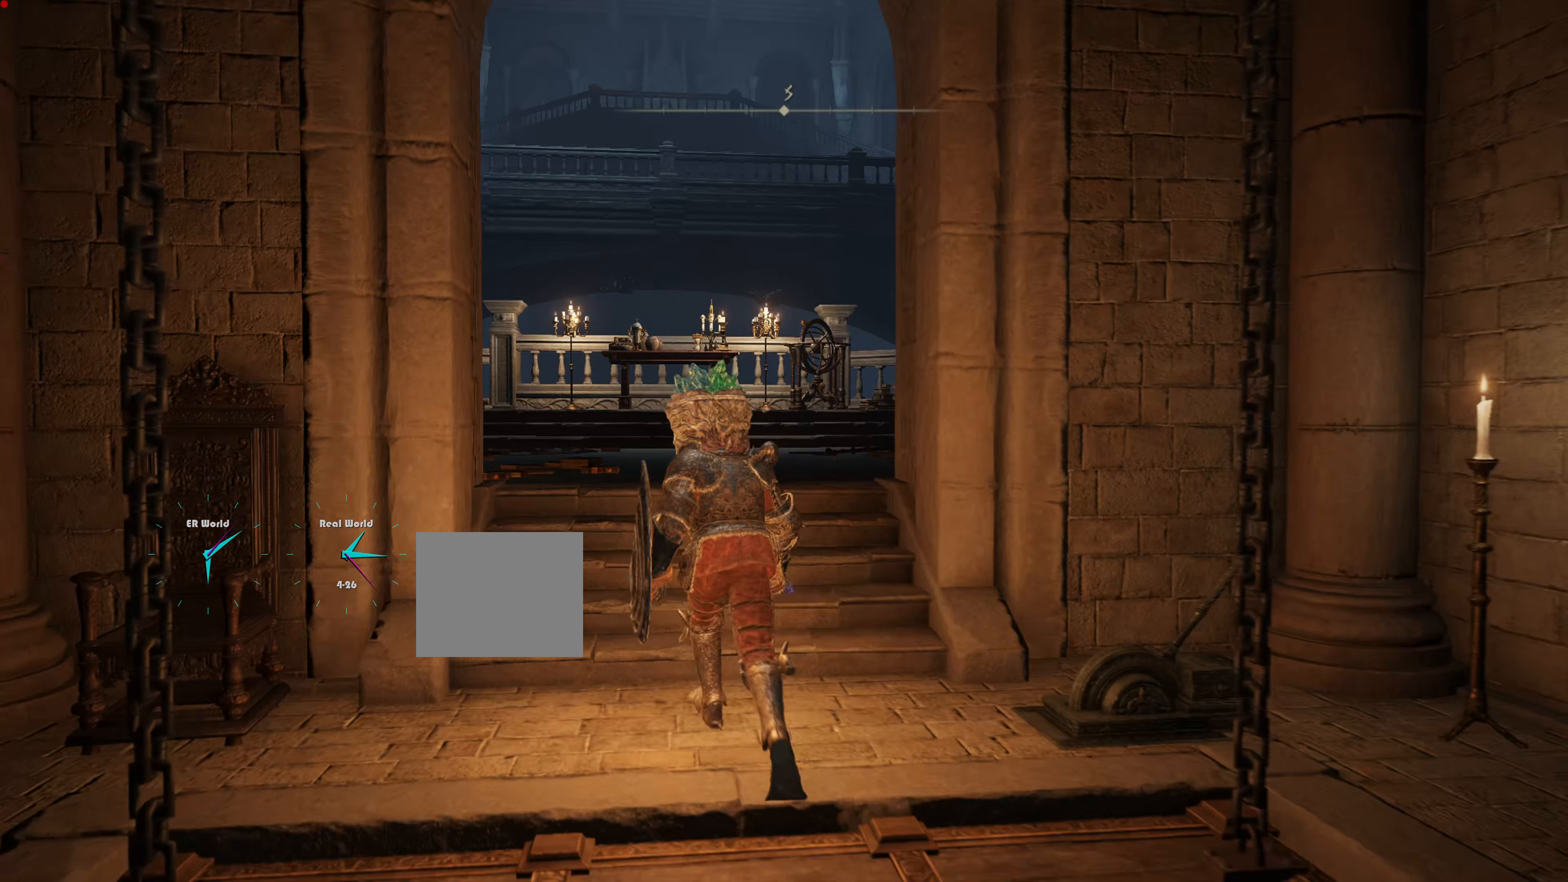
{"dt_ms": 500, "buttons": ["L1"], "left_stick": "up", "right_stick": "center", "events": [[16, "left_stick", "up"], [66, "right_stick", "center"], [267, "L1", "down"]]}
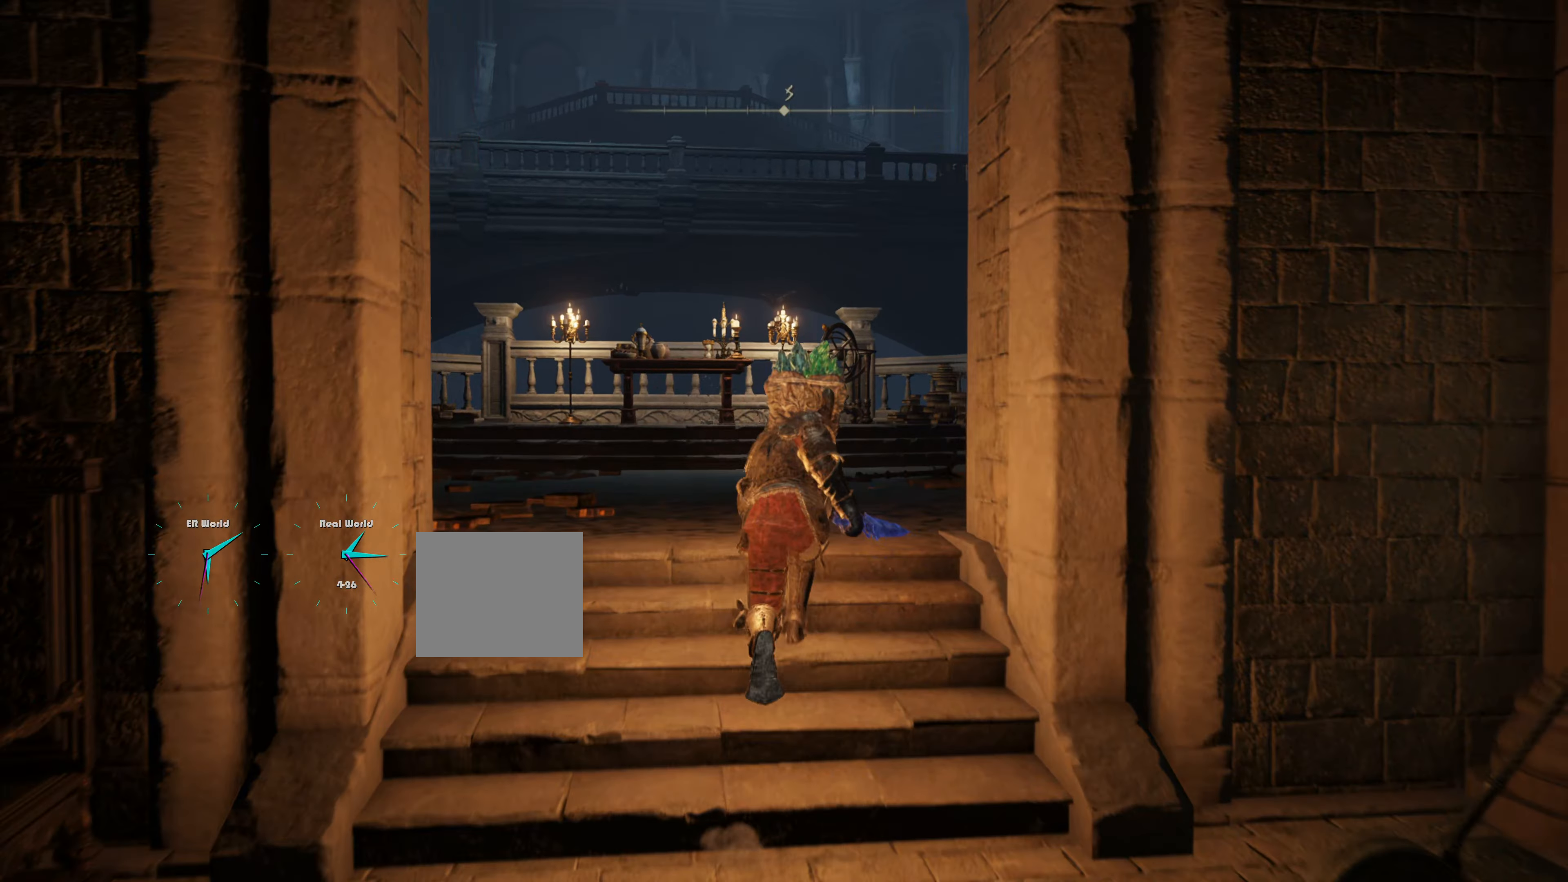
{"dt_ms": 501, "buttons": ["L1"], "left_stick": "up", "right_stick": "center", "events": []}
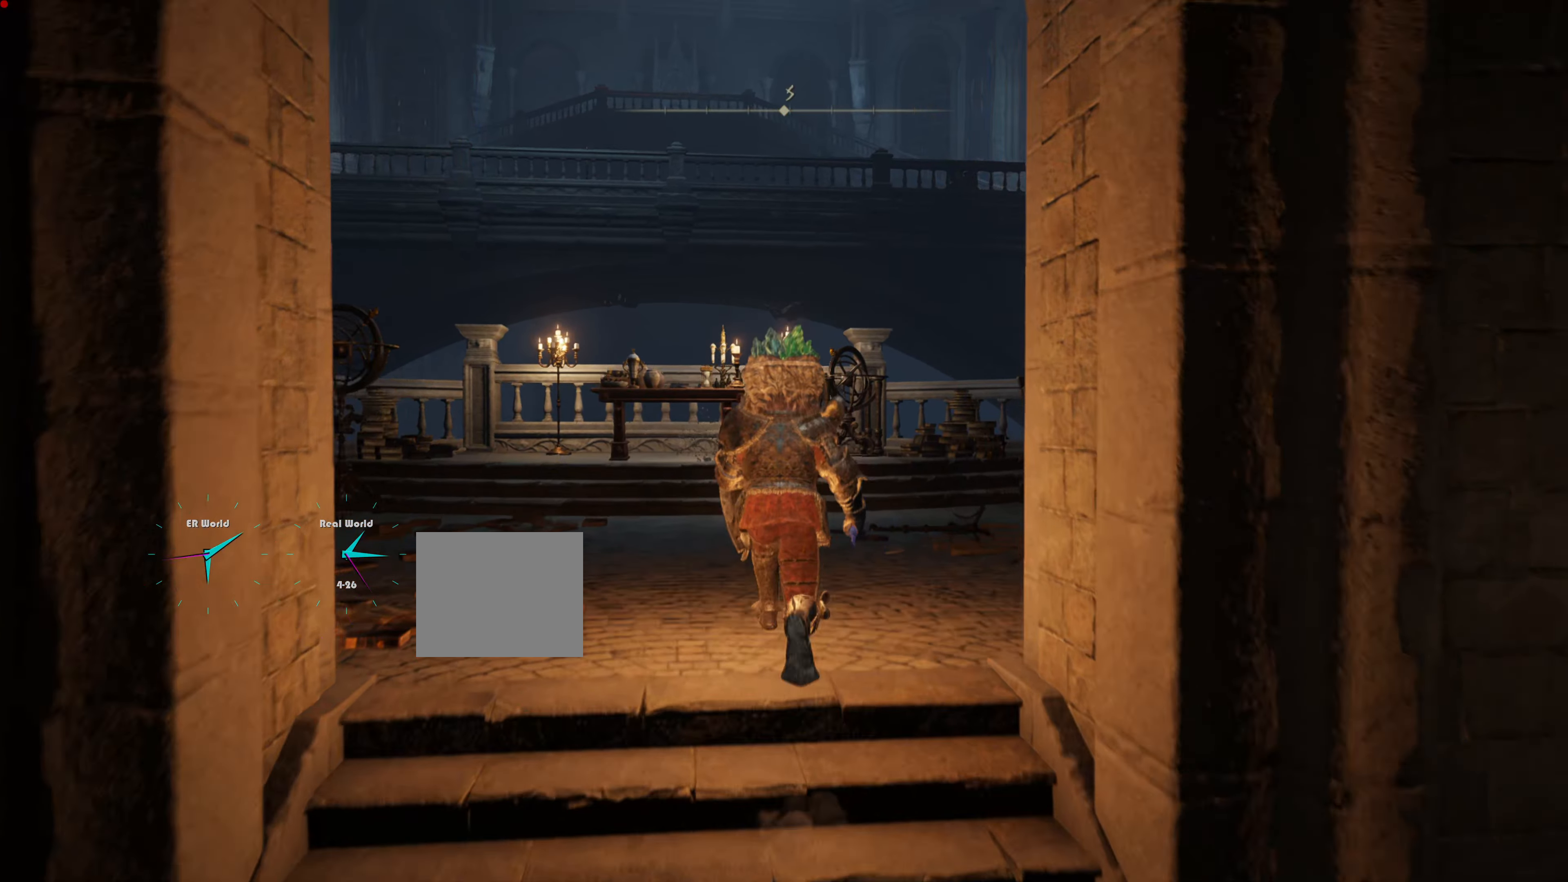
{"dt_ms": 500, "buttons": ["L1"], "left_stick": "up", "right_stick": "down-right", "events": [[333, "right_stick", "down-right"]]}
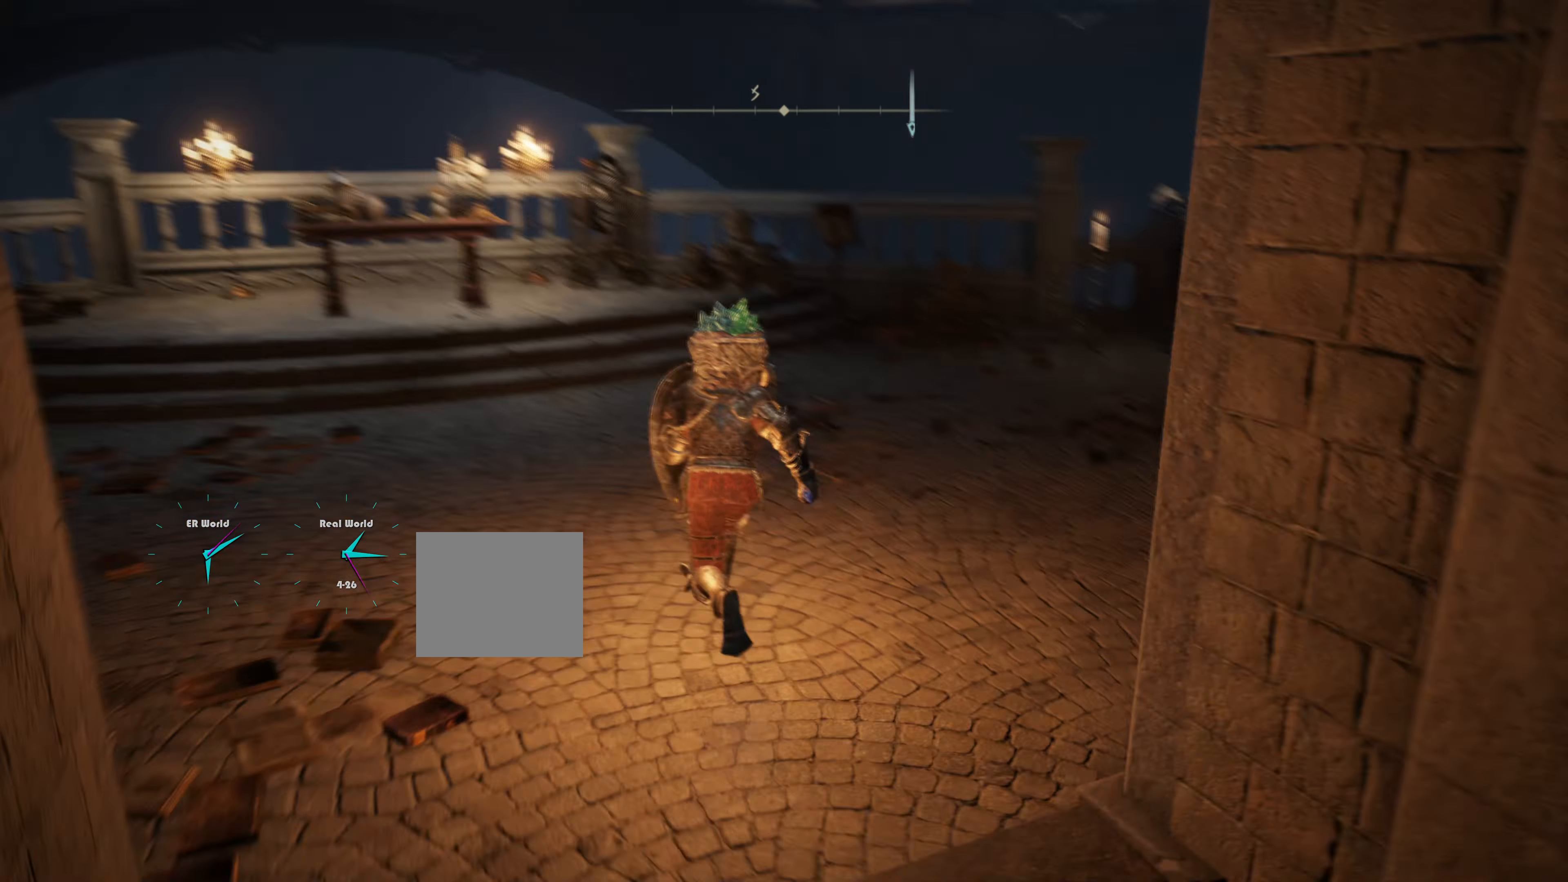
{"dt_ms": 501, "buttons": ["L1"], "left_stick": "center", "right_stick": "right", "events": [[150, "right_stick", "center"], [351, "left_stick", "center"], [384, "right_stick", "up-right"], [451, "right_stick", "right"]]}
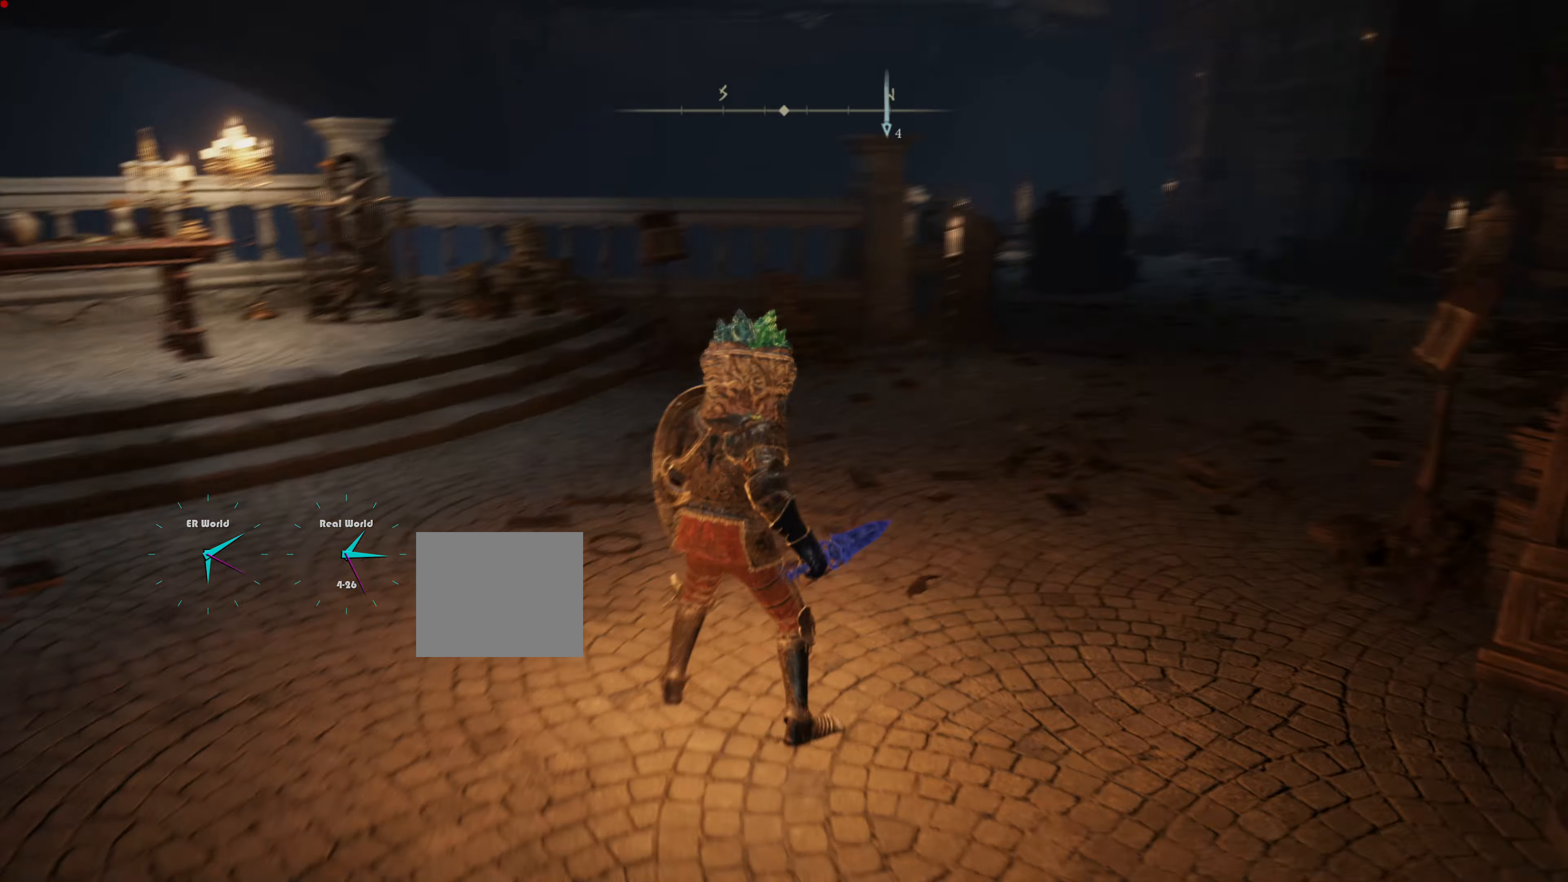
{"dt_ms": 499, "buttons": ["L1"], "left_stick": "center", "right_stick": "center", "events": [[267, "right_stick", "center"]]}
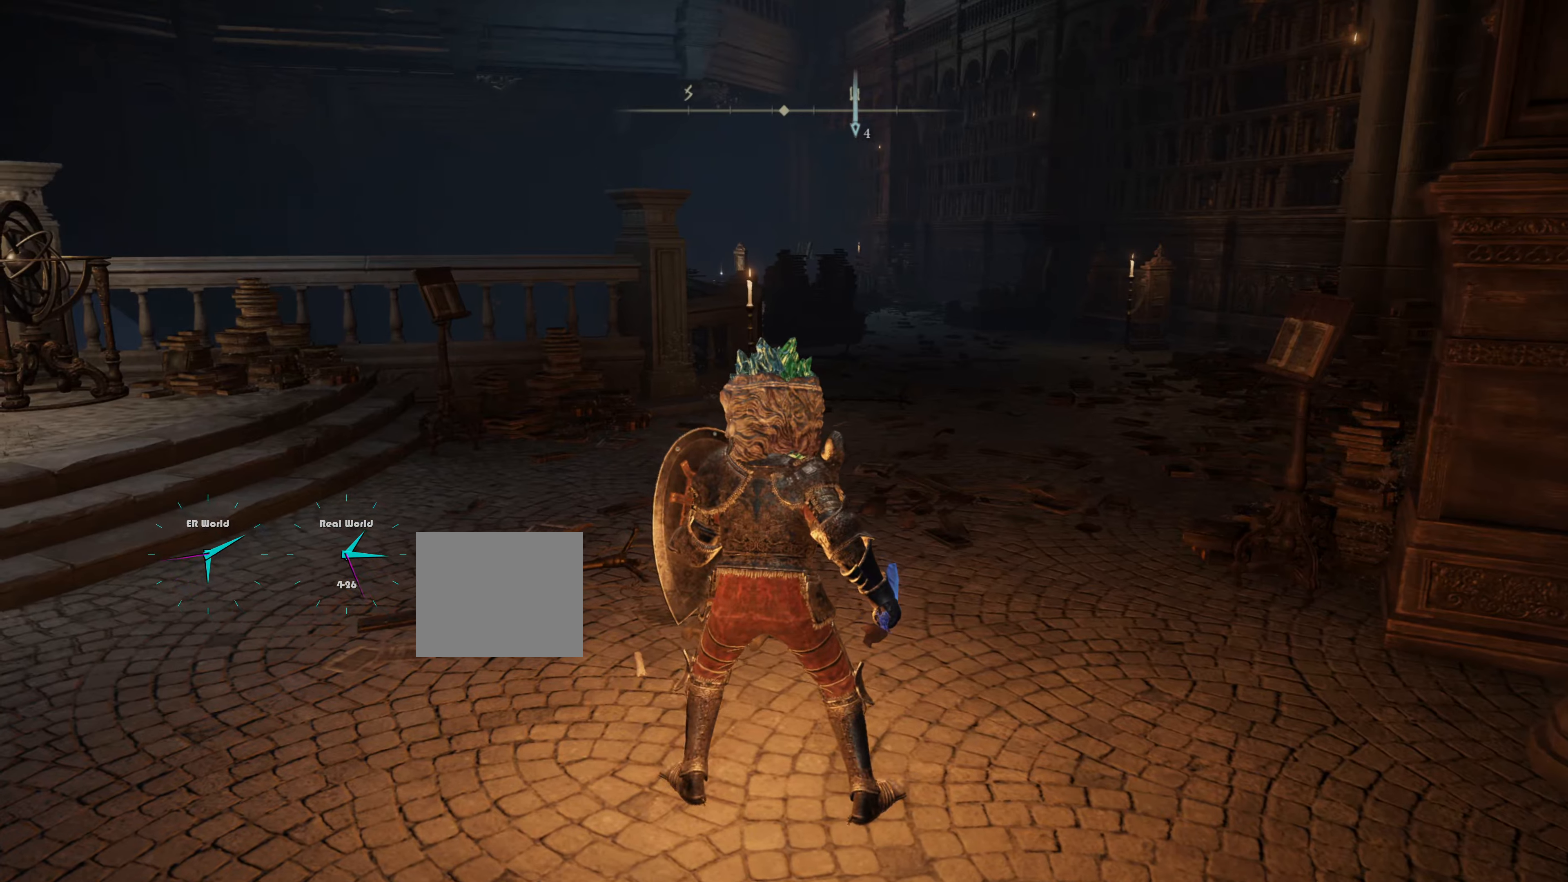
{"dt_ms": 501, "buttons": ["L1"], "left_stick": "center", "right_stick": "center", "events": []}
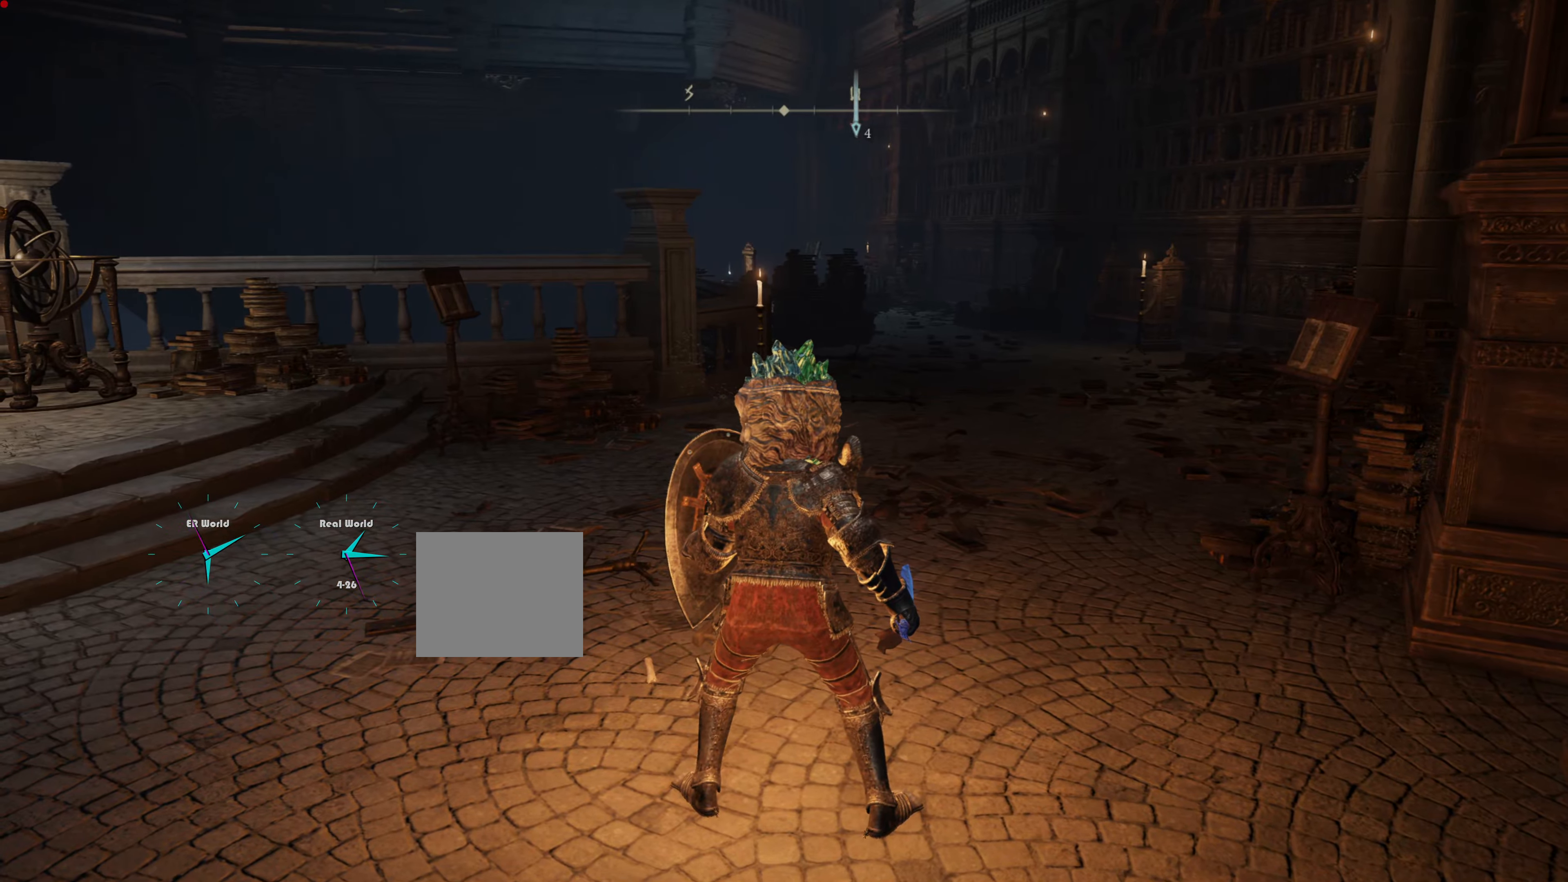
{"dt_ms": 500, "buttons": ["L1"], "left_stick": "center", "right_stick": "left", "events": [[200, "right_stick", "left"]]}
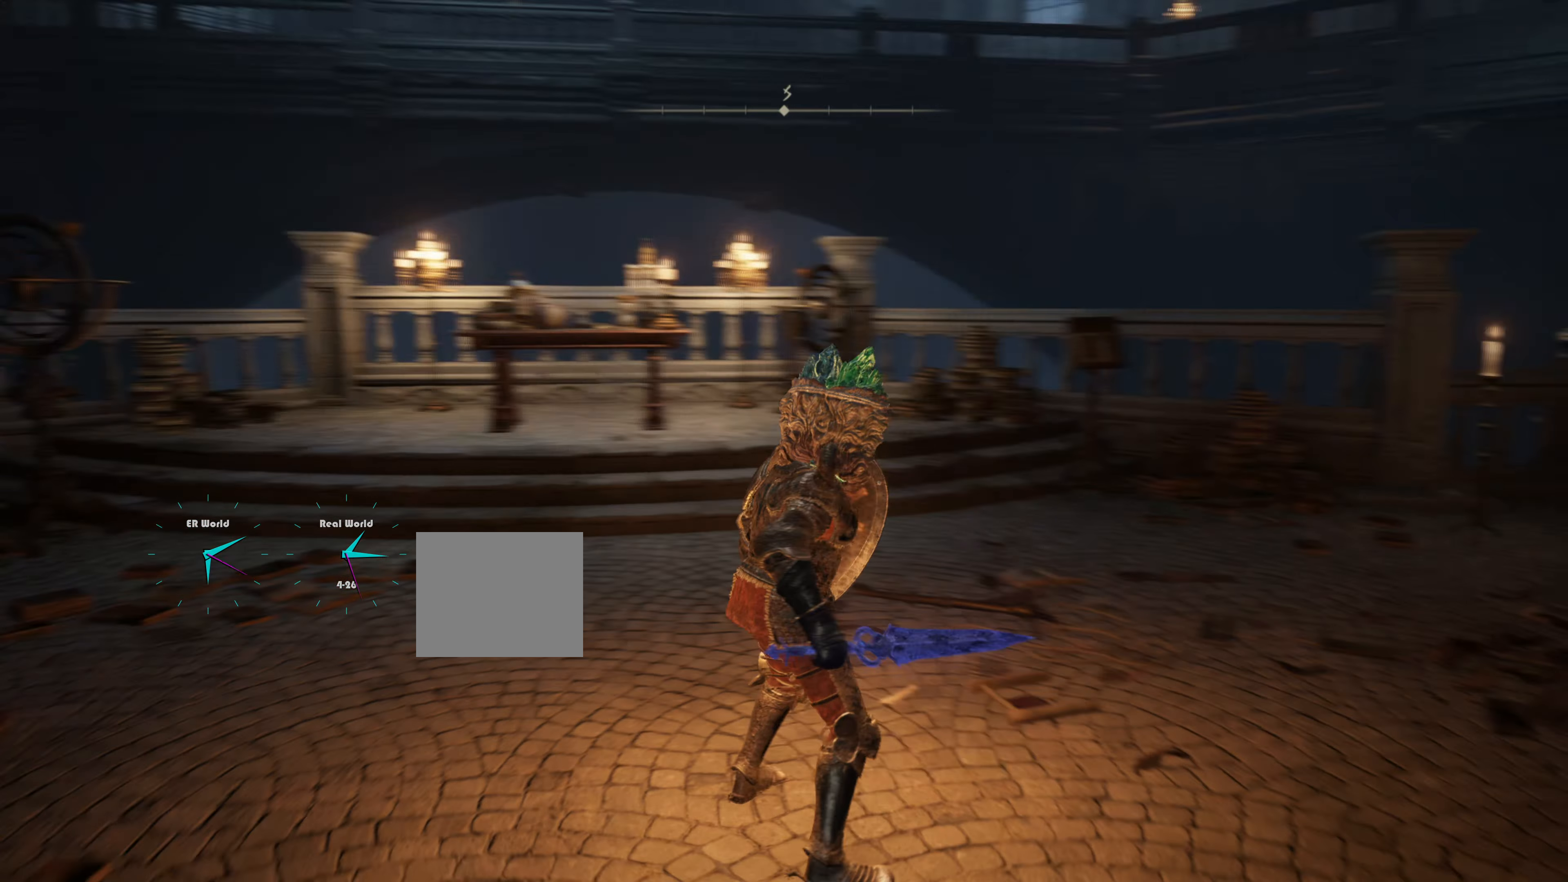
{"dt_ms": 501, "buttons": ["L1"], "left_stick": "up", "right_stick": "center", "events": [[201, "right_stick", "center"], [384, "left_stick", "up"]]}
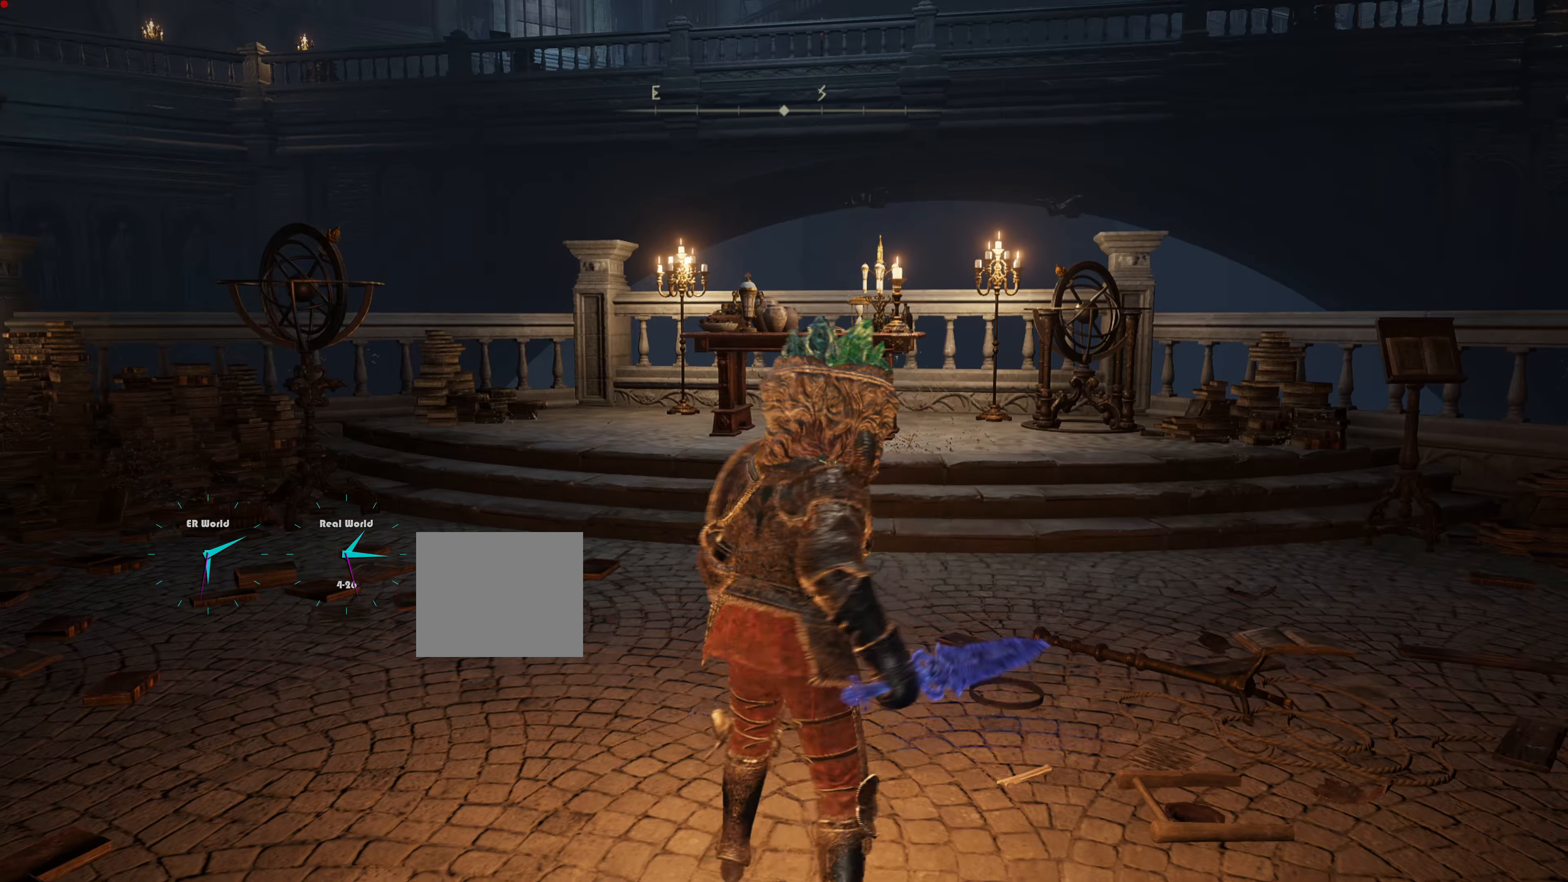
{"dt_ms": 500, "buttons": ["L1"], "left_stick": "center", "right_stick": "left", "events": [[350, "left_stick", "center"], [350, "right_stick", "left"]]}
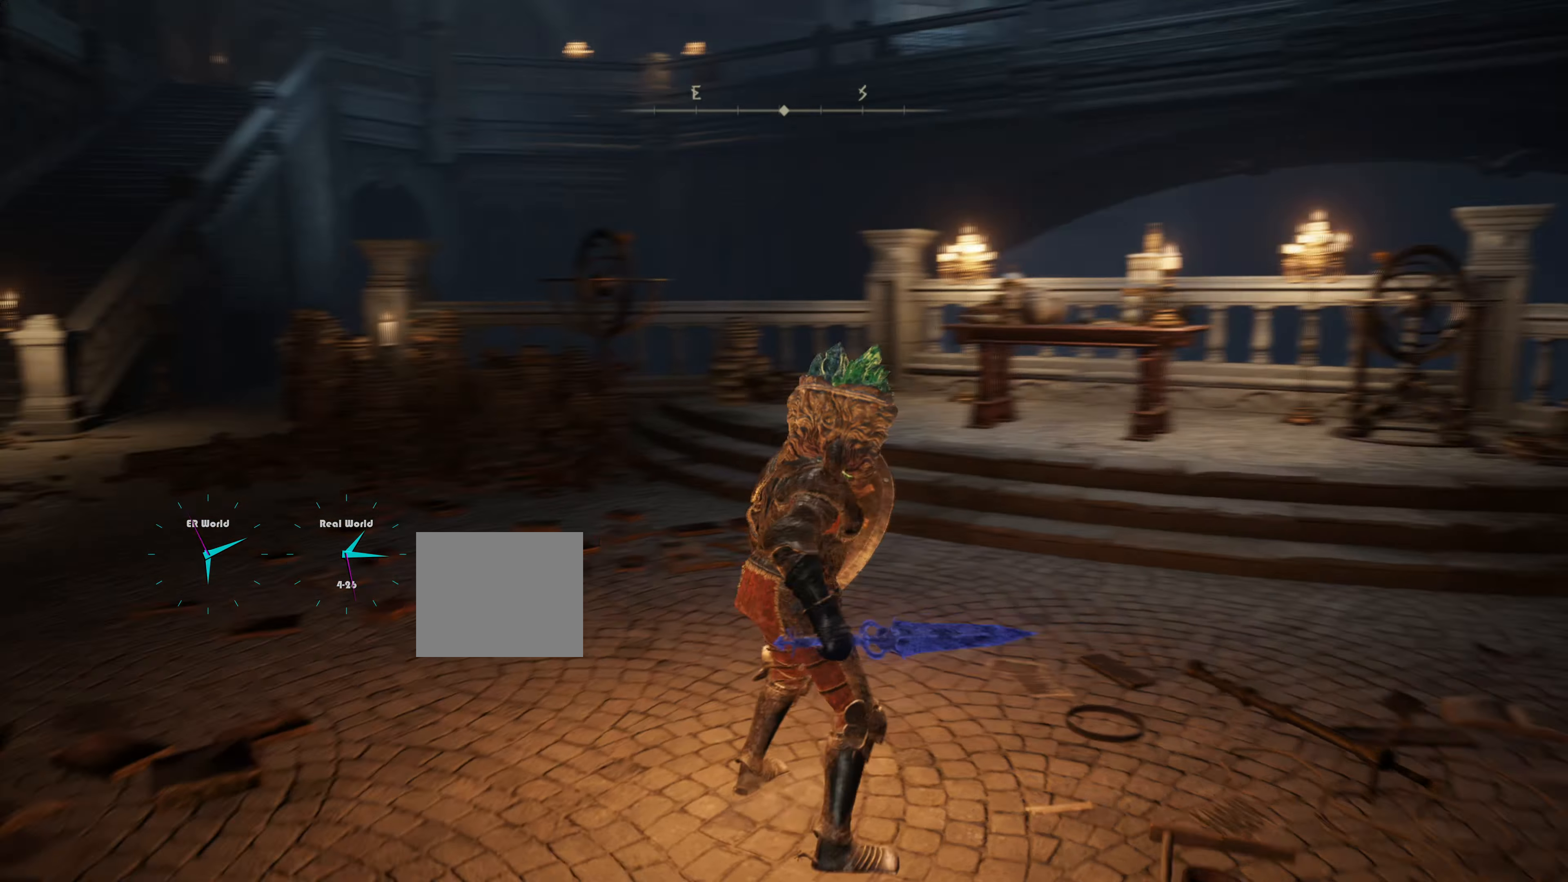
{"dt_ms": 501, "buttons": ["L1"], "left_stick": "center", "right_stick": "center", "events": [[267, "right_stick", "center"]]}
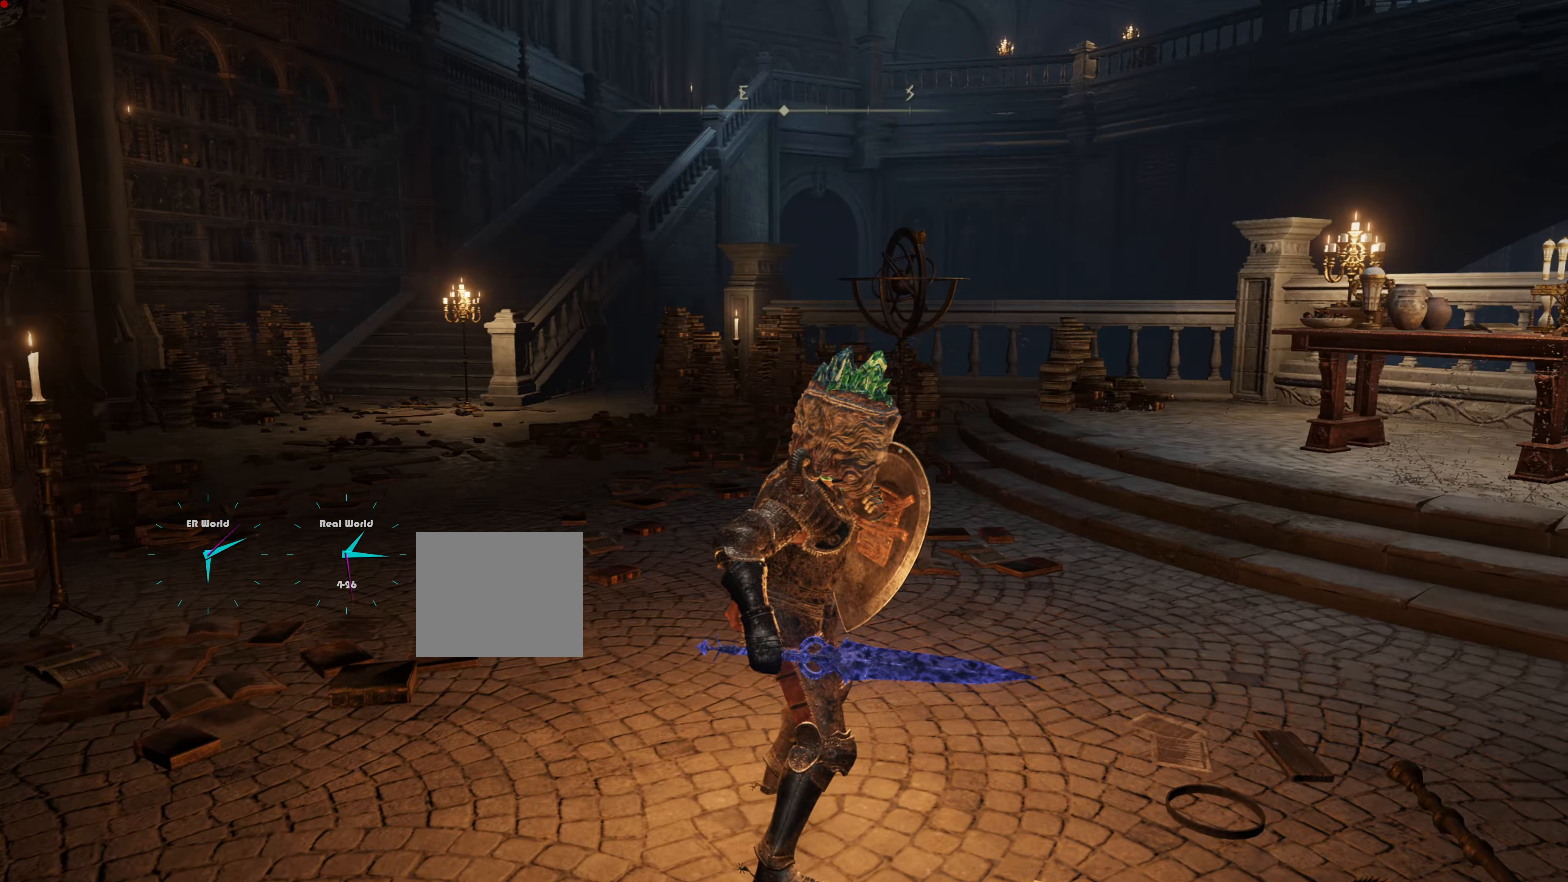
{"dt_ms": 484, "buttons": ["L1"], "left_stick": "center", "right_stick": "up-left", "events": [[467, "right_stick", "up-left"]]}
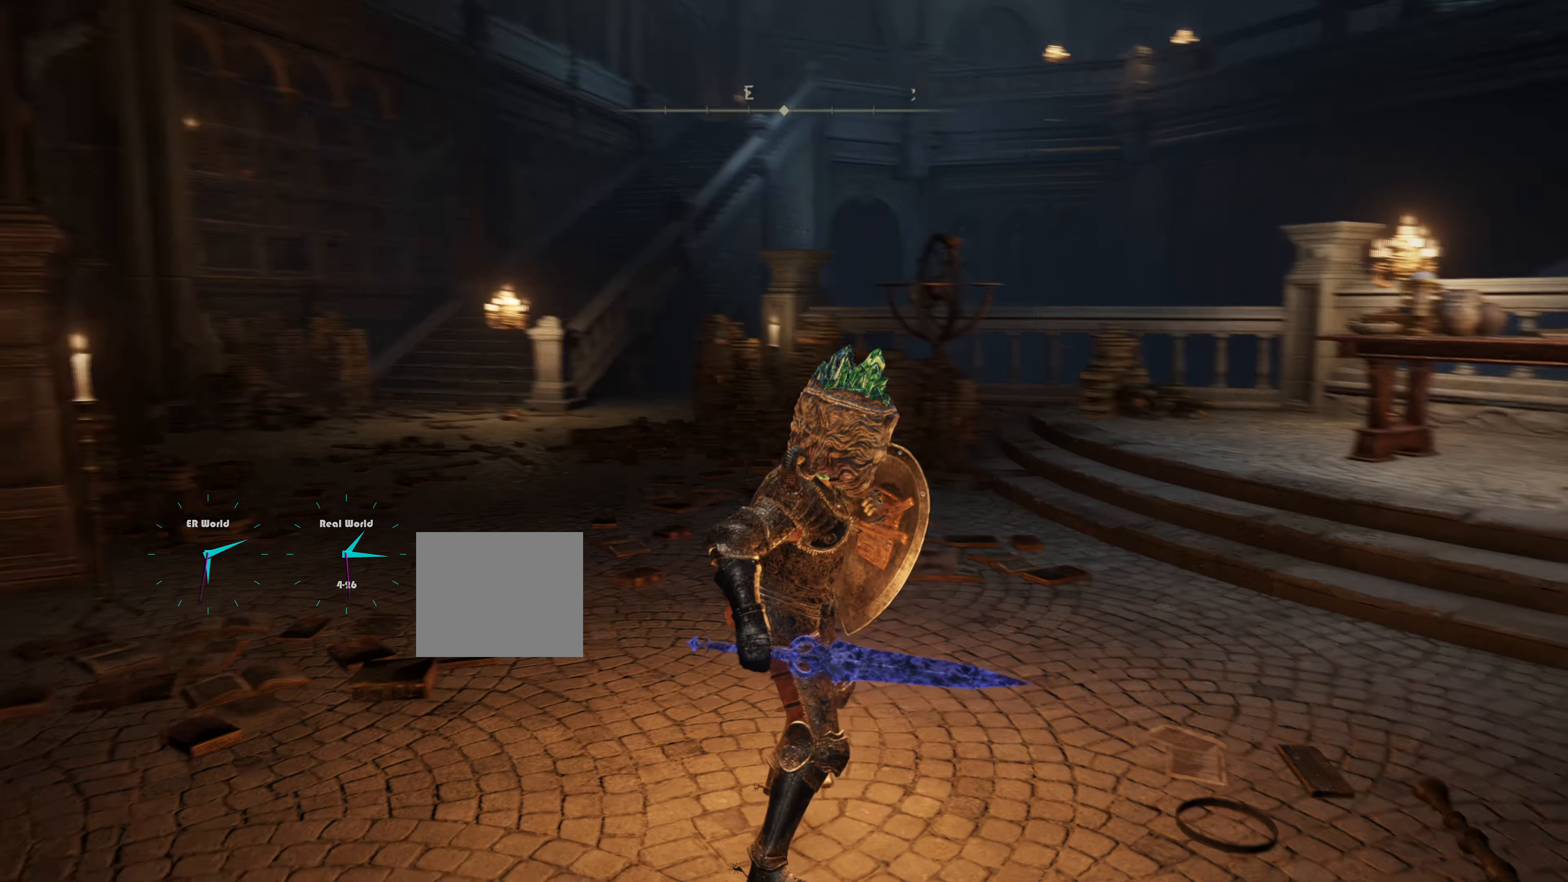
{"dt_ms": 500, "buttons": ["L1"], "left_stick": "center", "right_stick": "center", "events": [[183, "right_stick", "up"], [383, "right_stick", "center"]]}
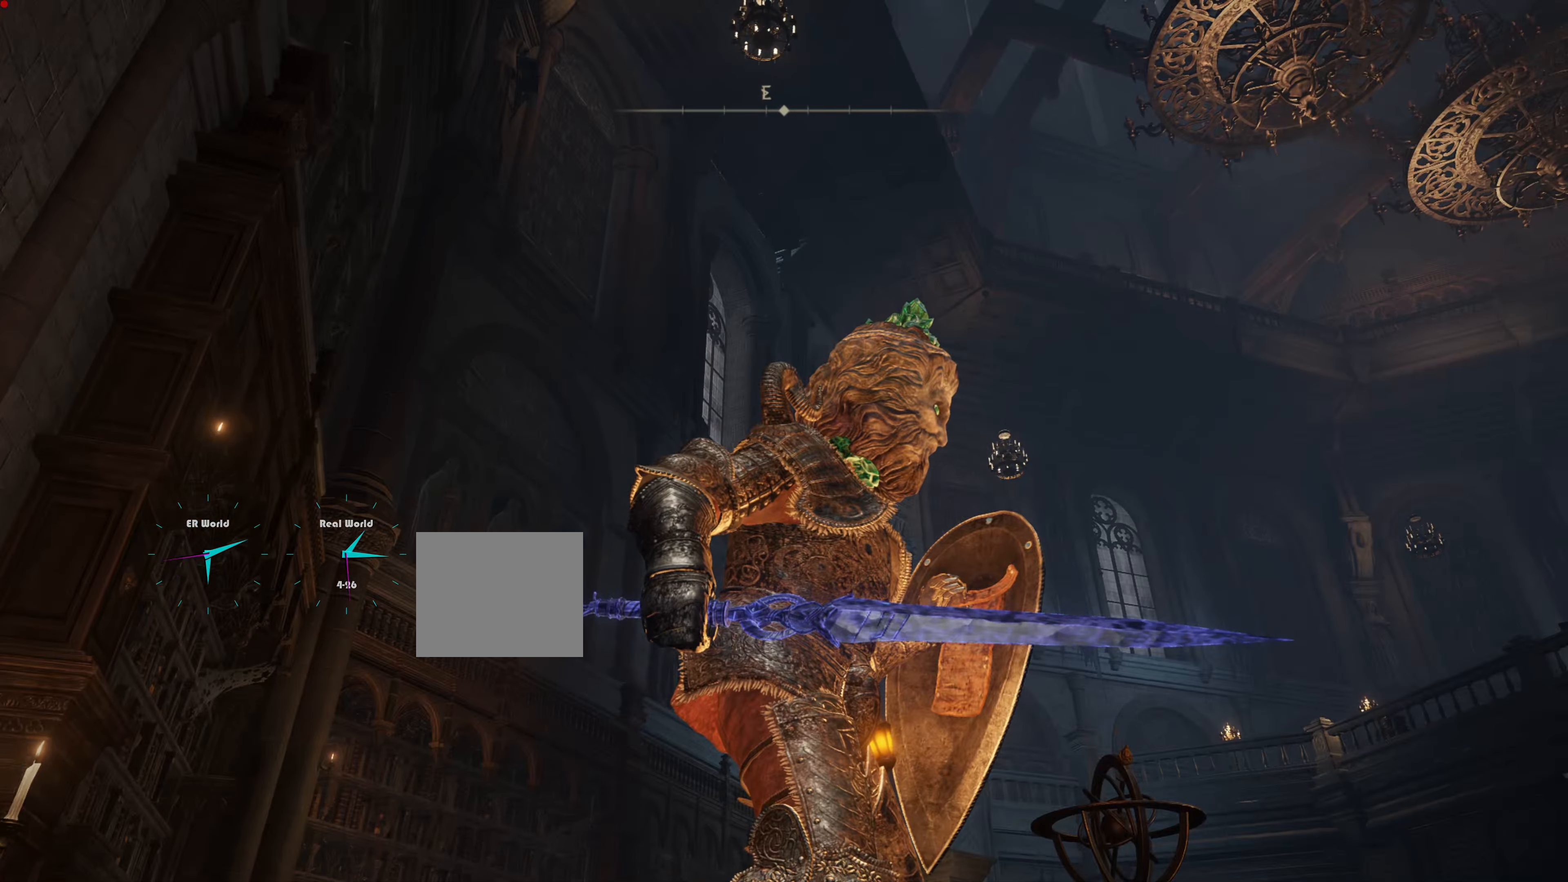
{"dt_ms": 501, "buttons": ["L1"], "left_stick": "center", "right_stick": "right", "events": [[250, "right_stick", "right"]]}